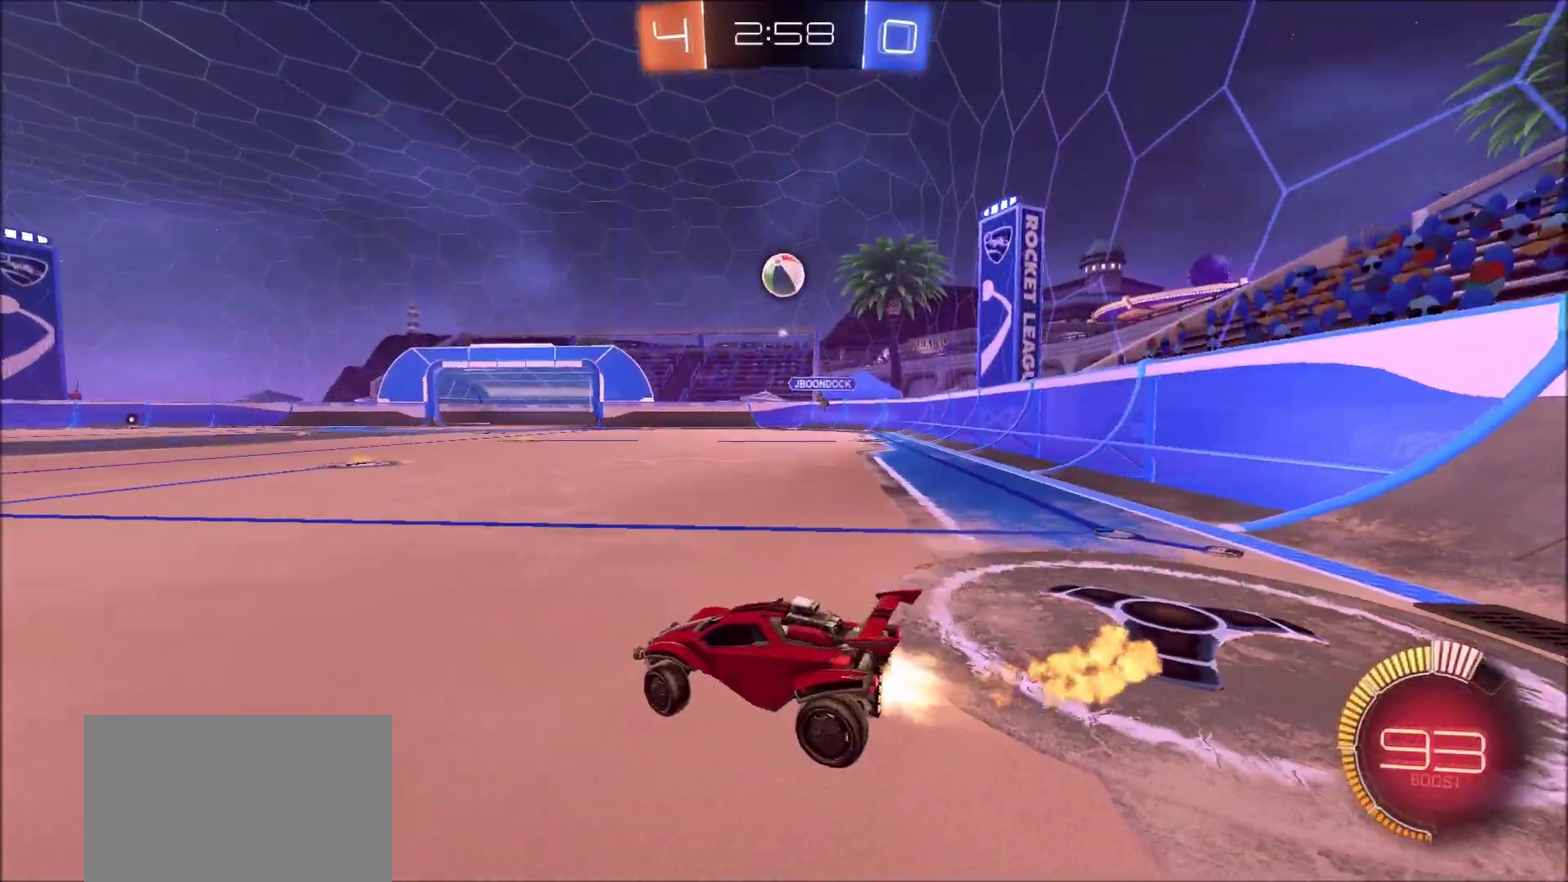
Gameplay with a controller (PlayStation layout); each line is a JSON object with the inputs held at the frame after it (dt_ms = milliseconds from this image to that frame). "events" lists button and stick changes between this image and that frame as [ms after this image, input, new state], when the widget could be followed in between. This document gives stick clicks only as held states, not as events. Not read: R1.
{"dt_ms": 500, "buttons": ["CROSS", "CIRCLE", "R2"], "left_stick": "down", "right_stick": "center", "events": [[417, "CROSS", "down"], [417, "left_stick", "down"]]}
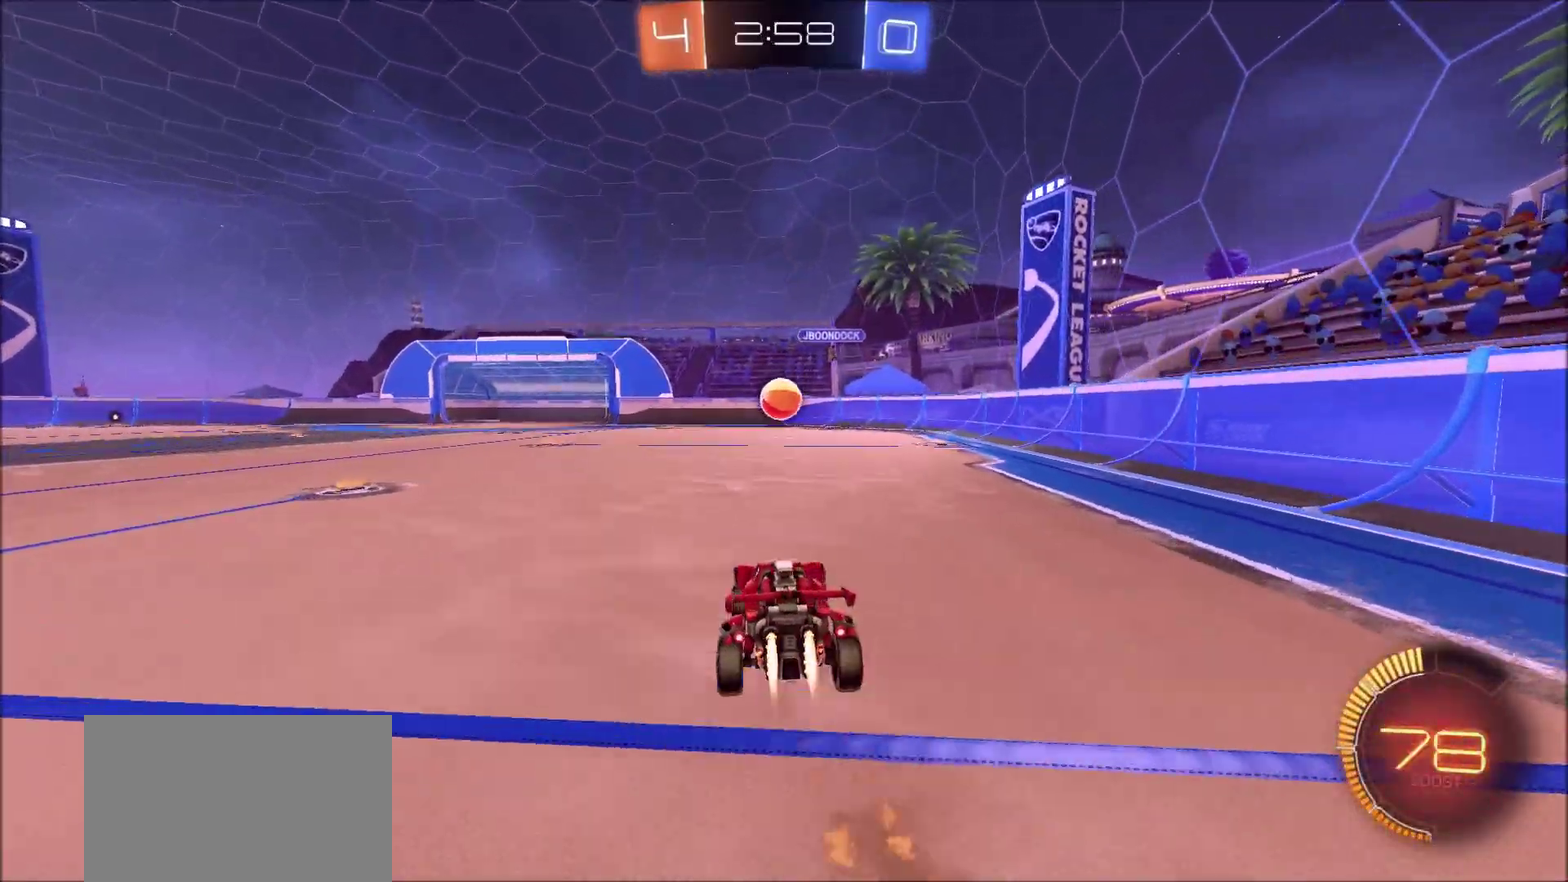
{"dt_ms": 300, "buttons": ["CROSS", "CIRCLE", "R2"], "left_stick": "right", "right_stick": "center", "events": [[117, "CROSS", "up"], [133, "left_stick", "center"], [200, "CROSS", "down"], [283, "left_stick", "right"]]}
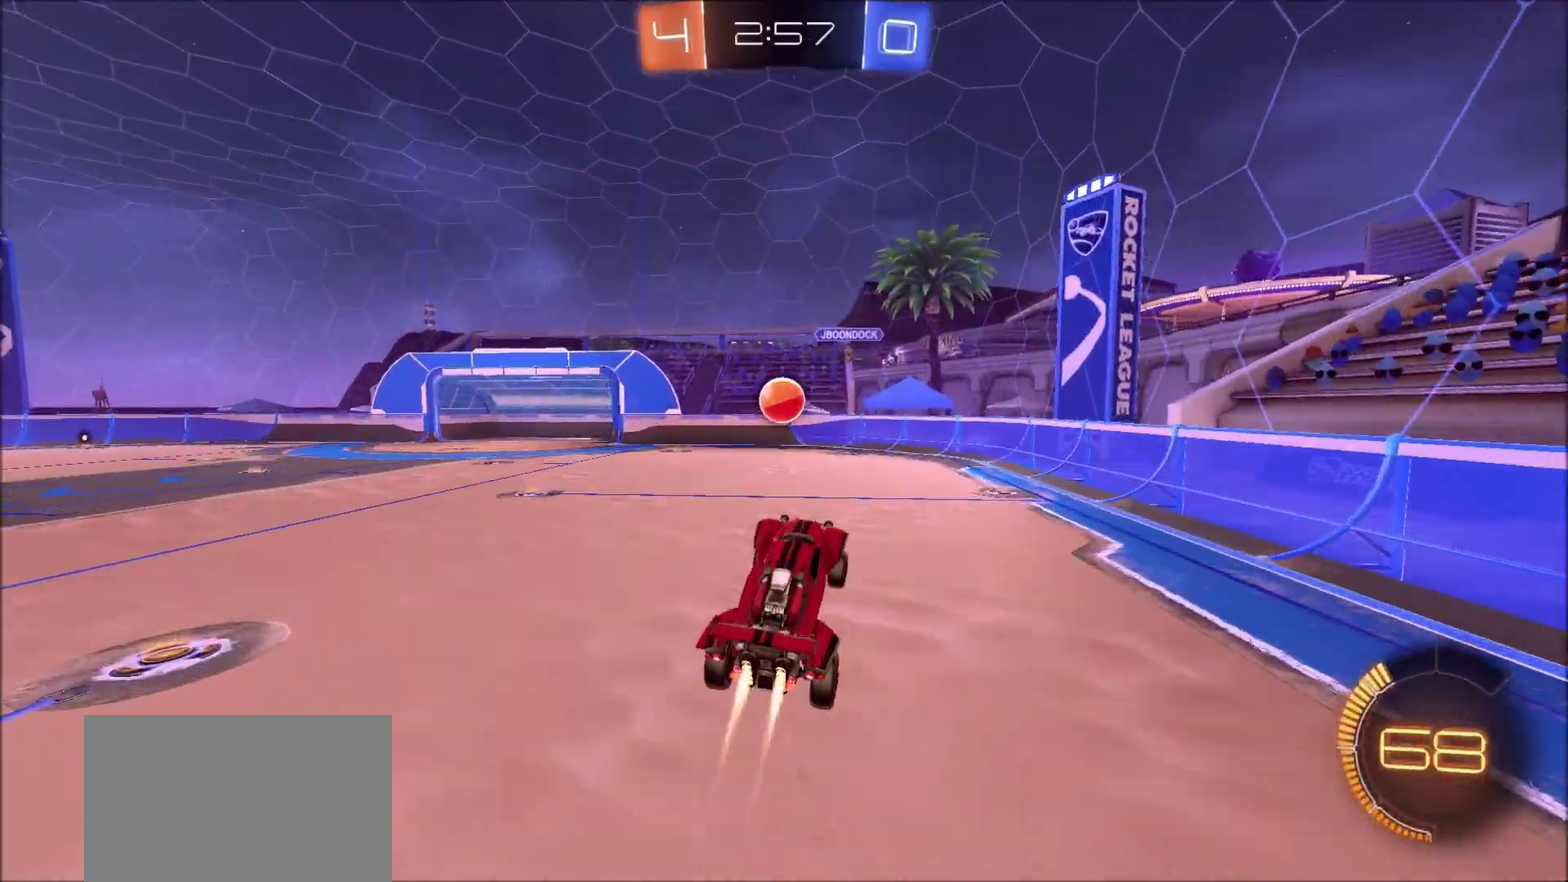
{"dt_ms": 800, "buttons": ["CIRCLE", "R2"], "left_stick": "center", "right_stick": "center", "events": [[33, "left_stick", "up-right"], [83, "left_stick", "up-left"], [117, "CROSS", "up"], [300, "left_stick", "left"], [383, "left_stick", "down-left"], [533, "left_stick", "down"], [717, "left_stick", "center"]]}
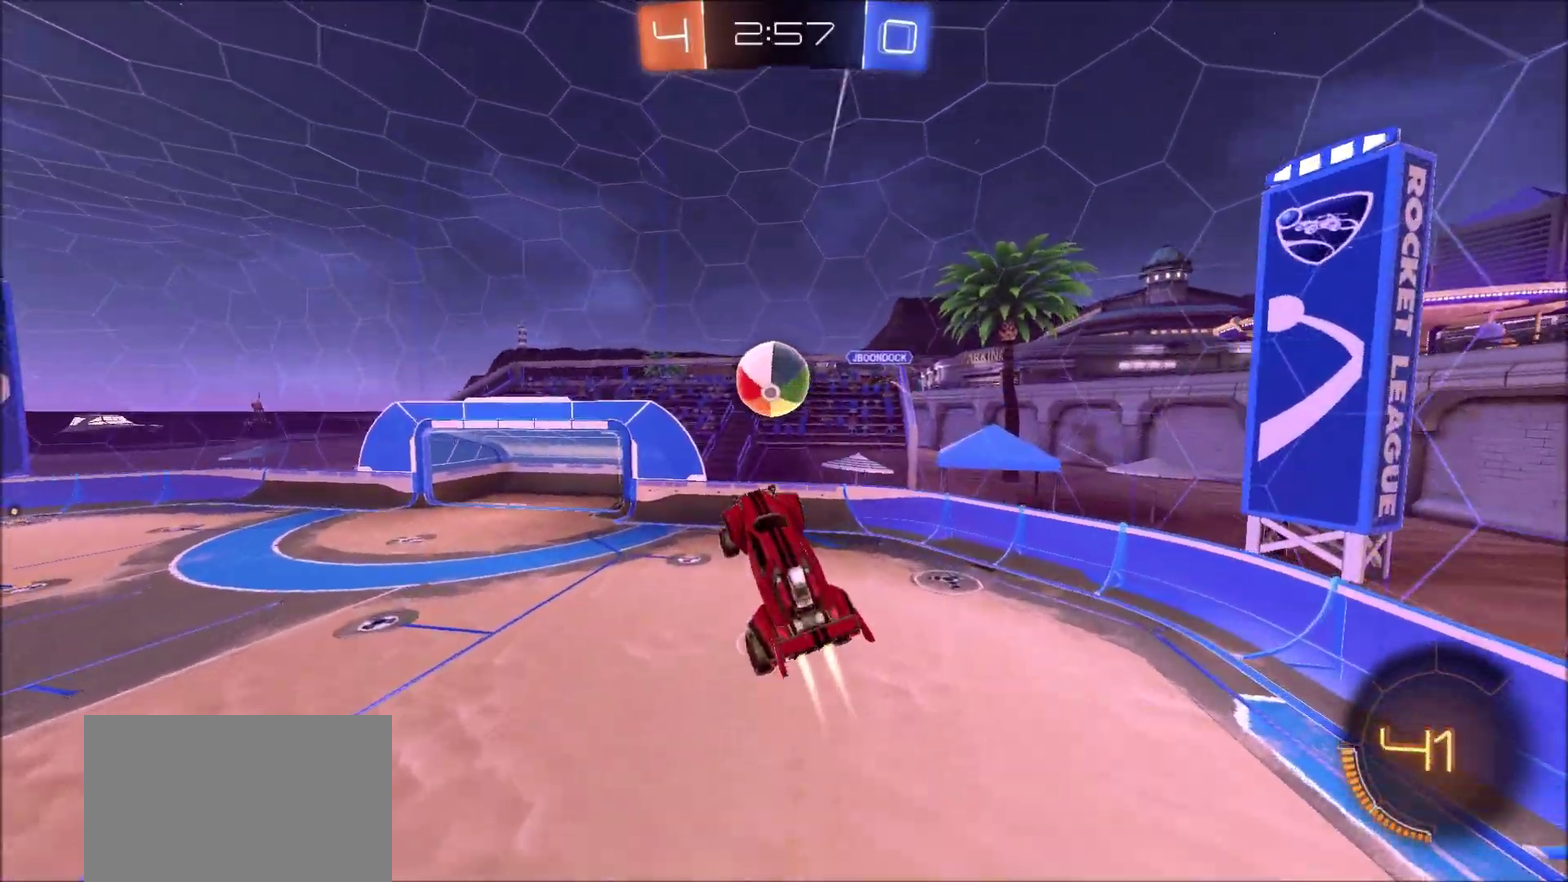
{"dt_ms": 400, "buttons": ["CIRCLE", "R2"], "left_stick": "right", "right_stick": "center", "events": [[17, "left_stick", "up"], [83, "left_stick", "up-right"], [183, "left_stick", "right"], [200, "L1", "down"], [200, "TRIANGLE", "down"], [350, "L1", "up"], [350, "TRIANGLE", "up"]]}
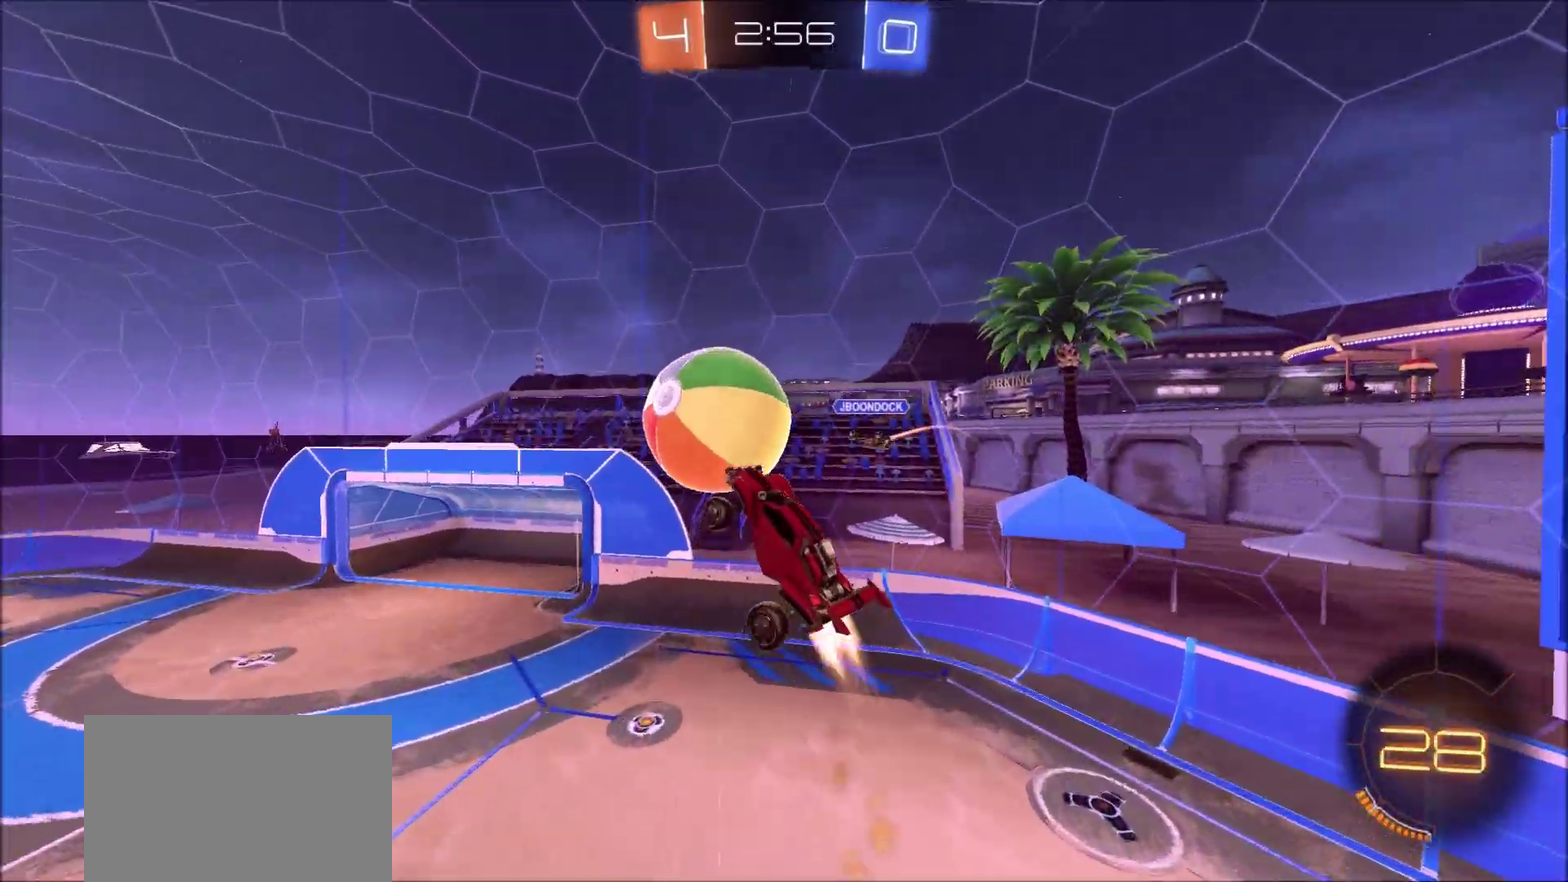
{"dt_ms": 400, "buttons": ["CIRCLE", "L1", "R2"], "left_stick": "up-left", "right_stick": "center", "events": [[17, "left_stick", "up-right"], [83, "left_stick", "up"], [117, "TRIANGLE", "down"], [250, "TRIANGLE", "up"], [350, "left_stick", "up-left"], [383, "L1", "down"]]}
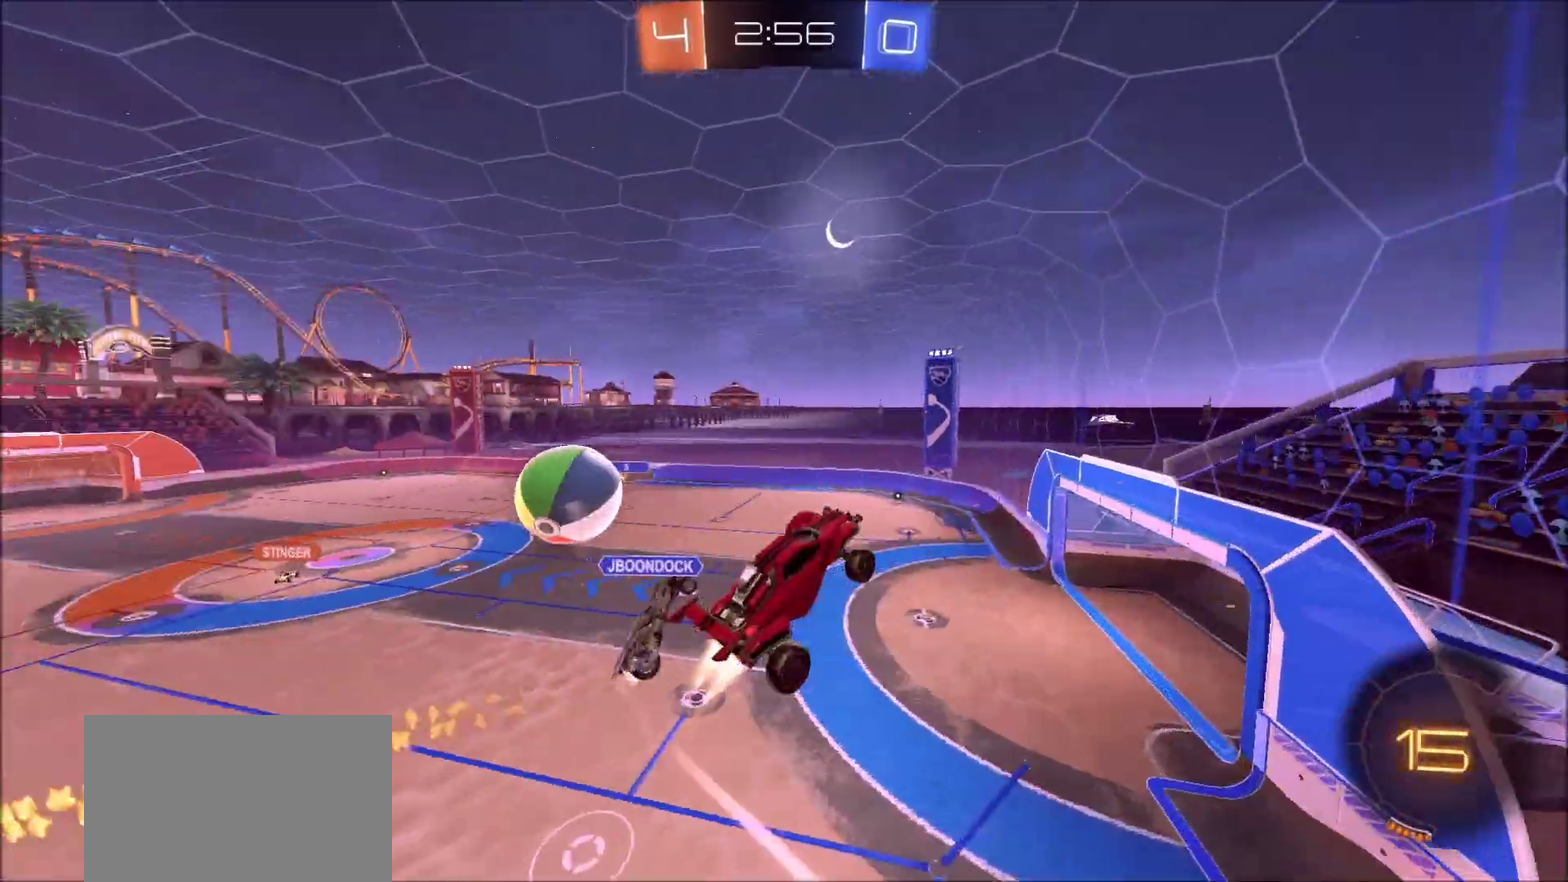
{"dt_ms": 800, "buttons": ["R2"], "left_stick": "left", "right_stick": "center", "events": [[100, "CIRCLE", "up"], [150, "R2", "up"], [183, "left_stick", "left"], [200, "L1", "up"], [250, "left_stick", "down-left"], [350, "R2", "down"], [367, "L1", "down"], [517, "L1", "up"], [733, "left_stick", "left"]]}
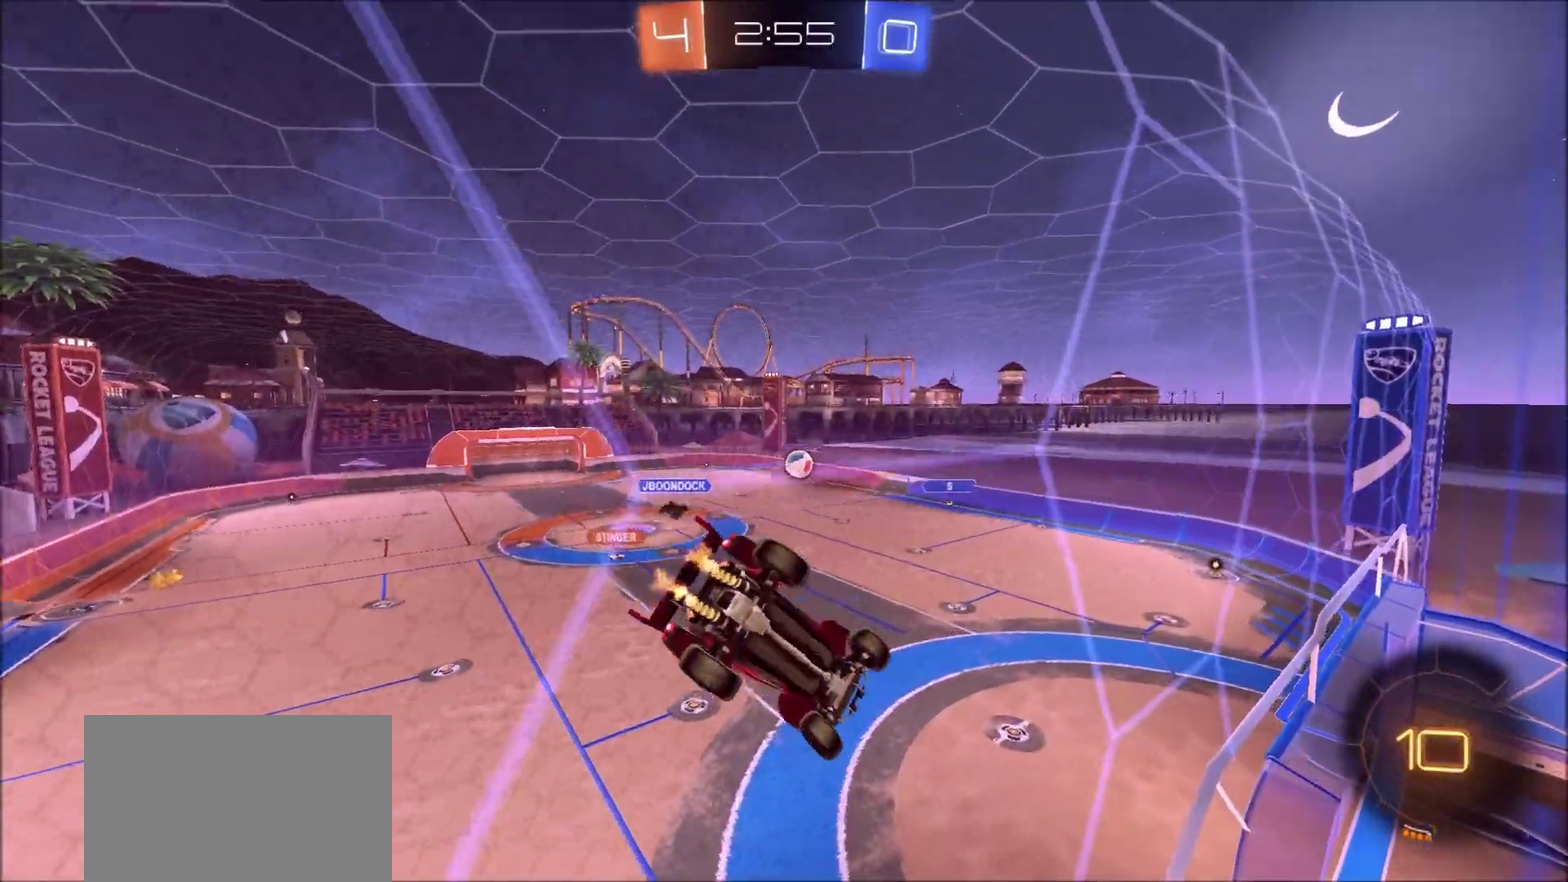
{"dt_ms": 300, "buttons": ["R2"], "left_stick": "left", "right_stick": "center", "events": []}
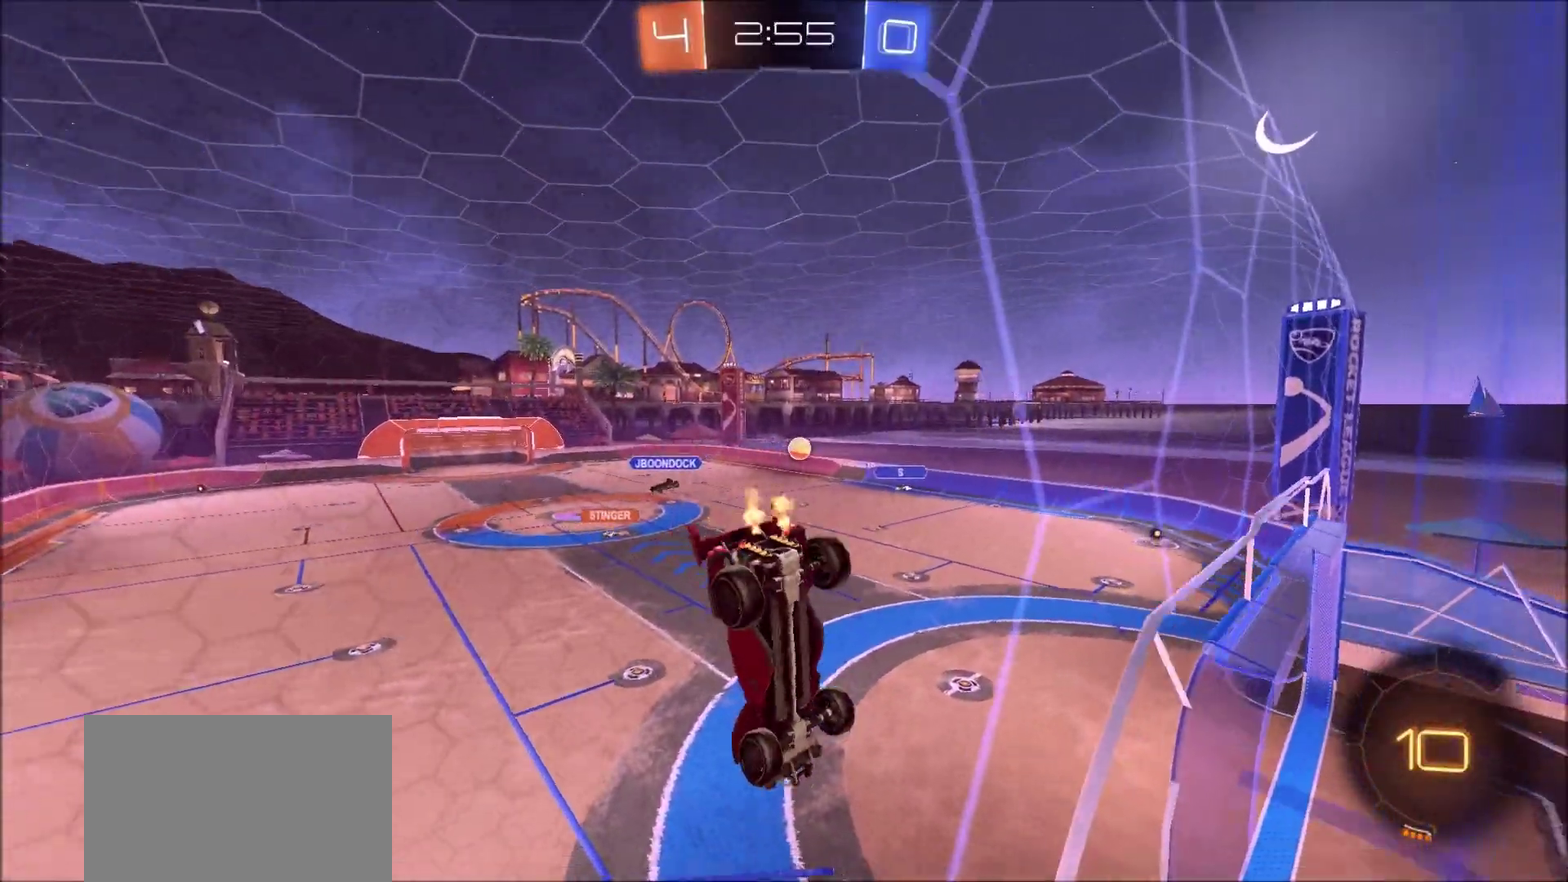
{"dt_ms": 600, "buttons": ["R2"], "left_stick": "up-left", "right_stick": "center", "events": [[167, "left_stick", "up-left"], [183, "CIRCLE", "down"], [217, "left_stick", "center"], [333, "left_stick", "left"], [500, "left_stick", "up-left"], [583, "CIRCLE", "up"]]}
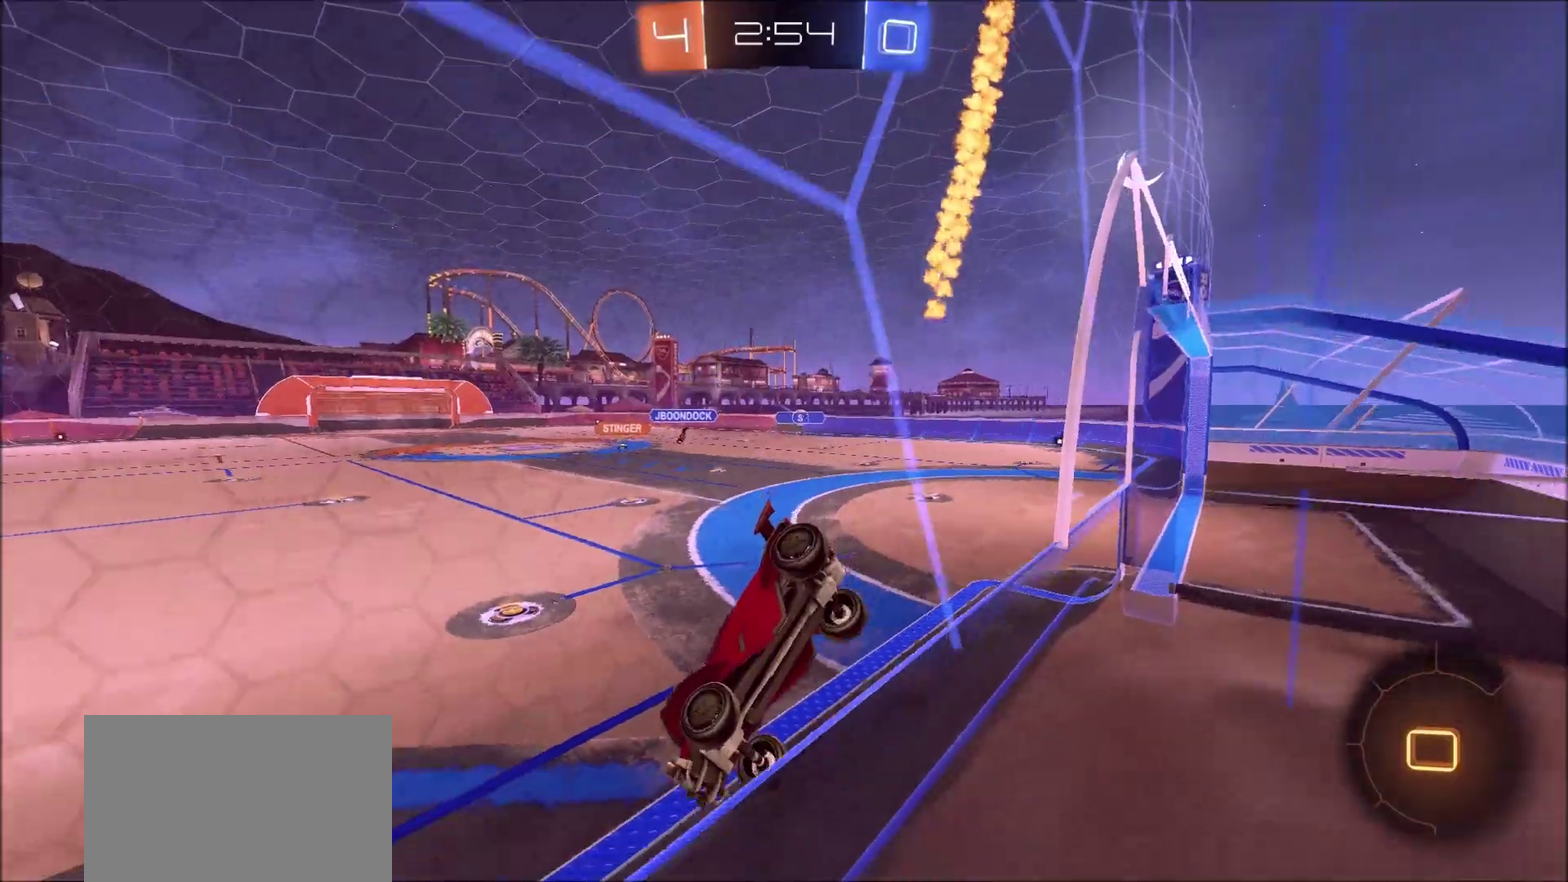
{"dt_ms": 400, "buttons": ["R2"], "left_stick": "center", "right_stick": "center", "events": [[83, "left_stick", "center"]]}
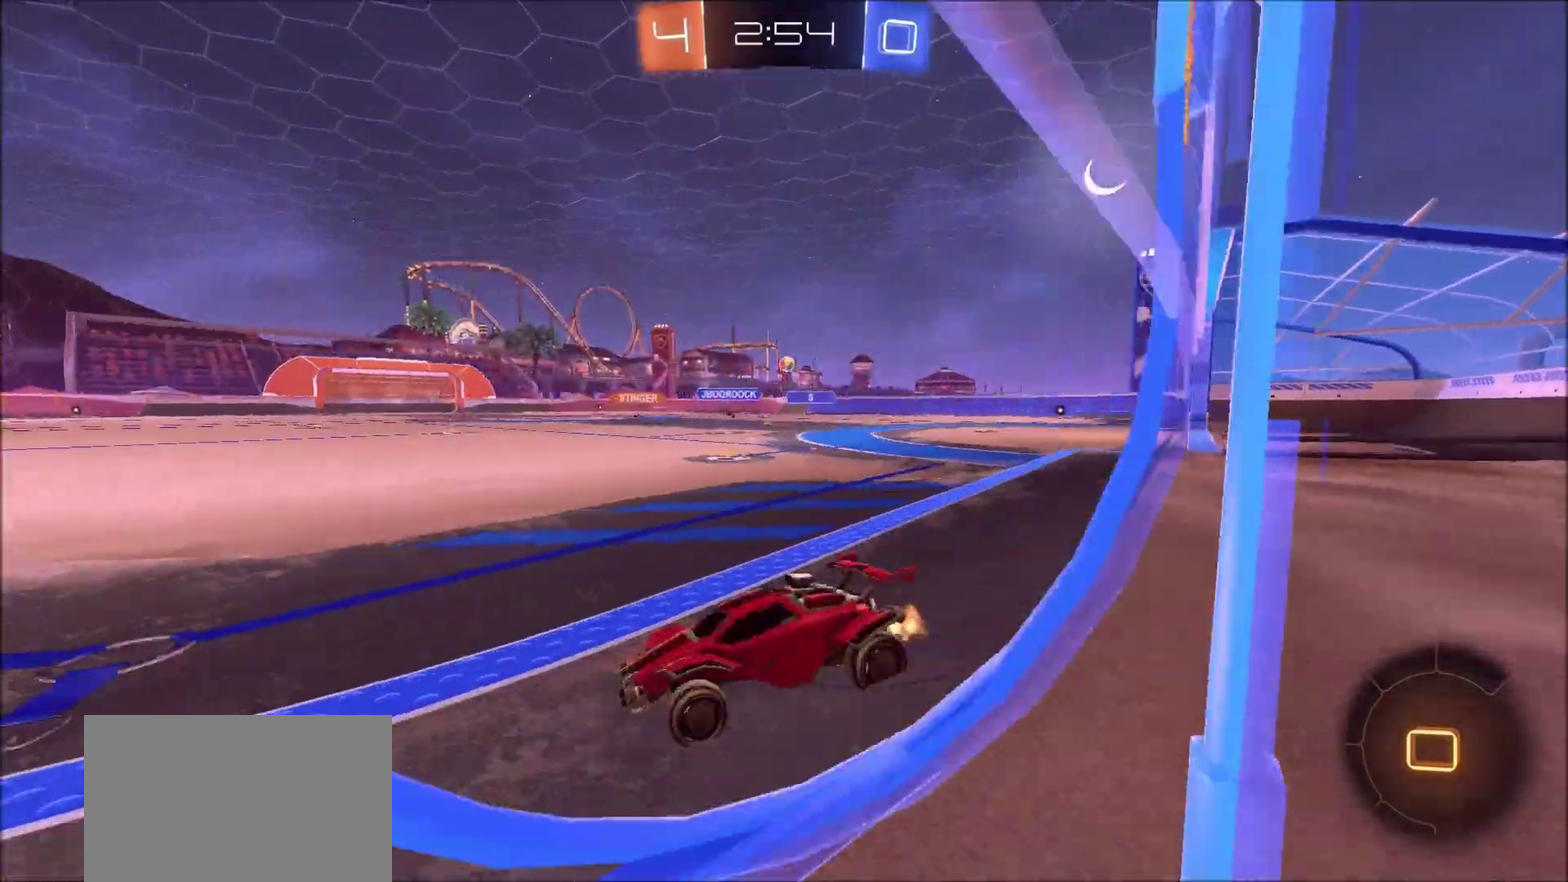
{"dt_ms": 400, "buttons": ["R2"], "left_stick": "up-right", "right_stick": "center", "events": [[150, "TRIANGLE", "down"], [150, "left_stick", "up-right"], [217, "TRIANGLE", "up"]]}
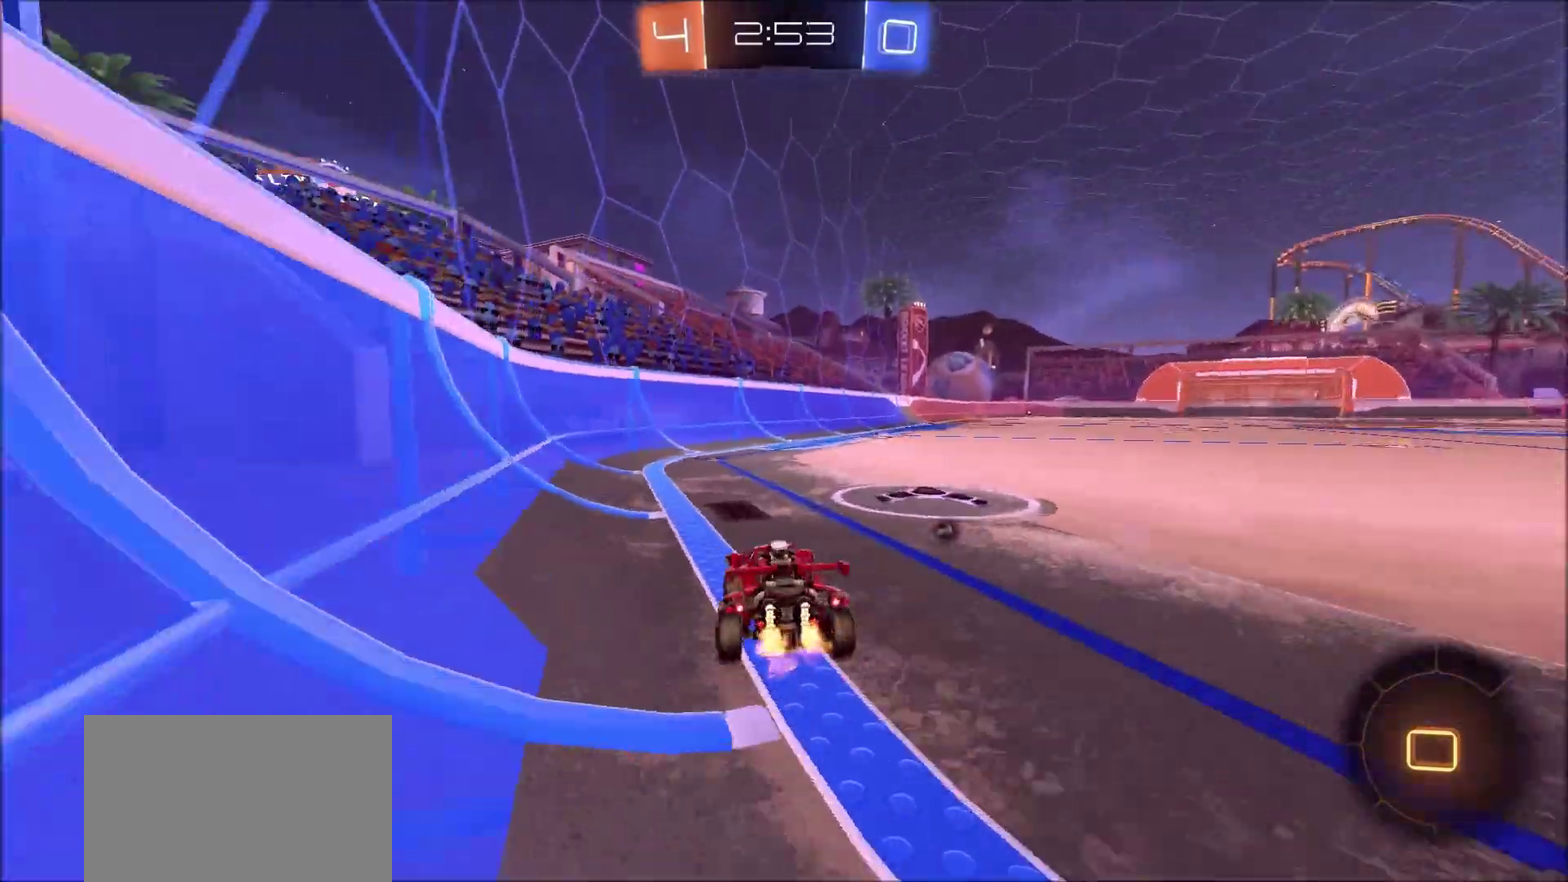
{"dt_ms": 600, "buttons": ["TRIANGLE", "L1", "R2"], "left_stick": "up-left", "right_stick": "center", "events": [[83, "CIRCLE", "down"], [317, "CROSS", "down"], [383, "CROSS", "up"], [383, "L1", "down"], [383, "left_stick", "up-left"], [433, "CROSS", "down"], [517, "TRIANGLE", "down"], [533, "CIRCLE", "up"], [550, "CROSS", "up"]]}
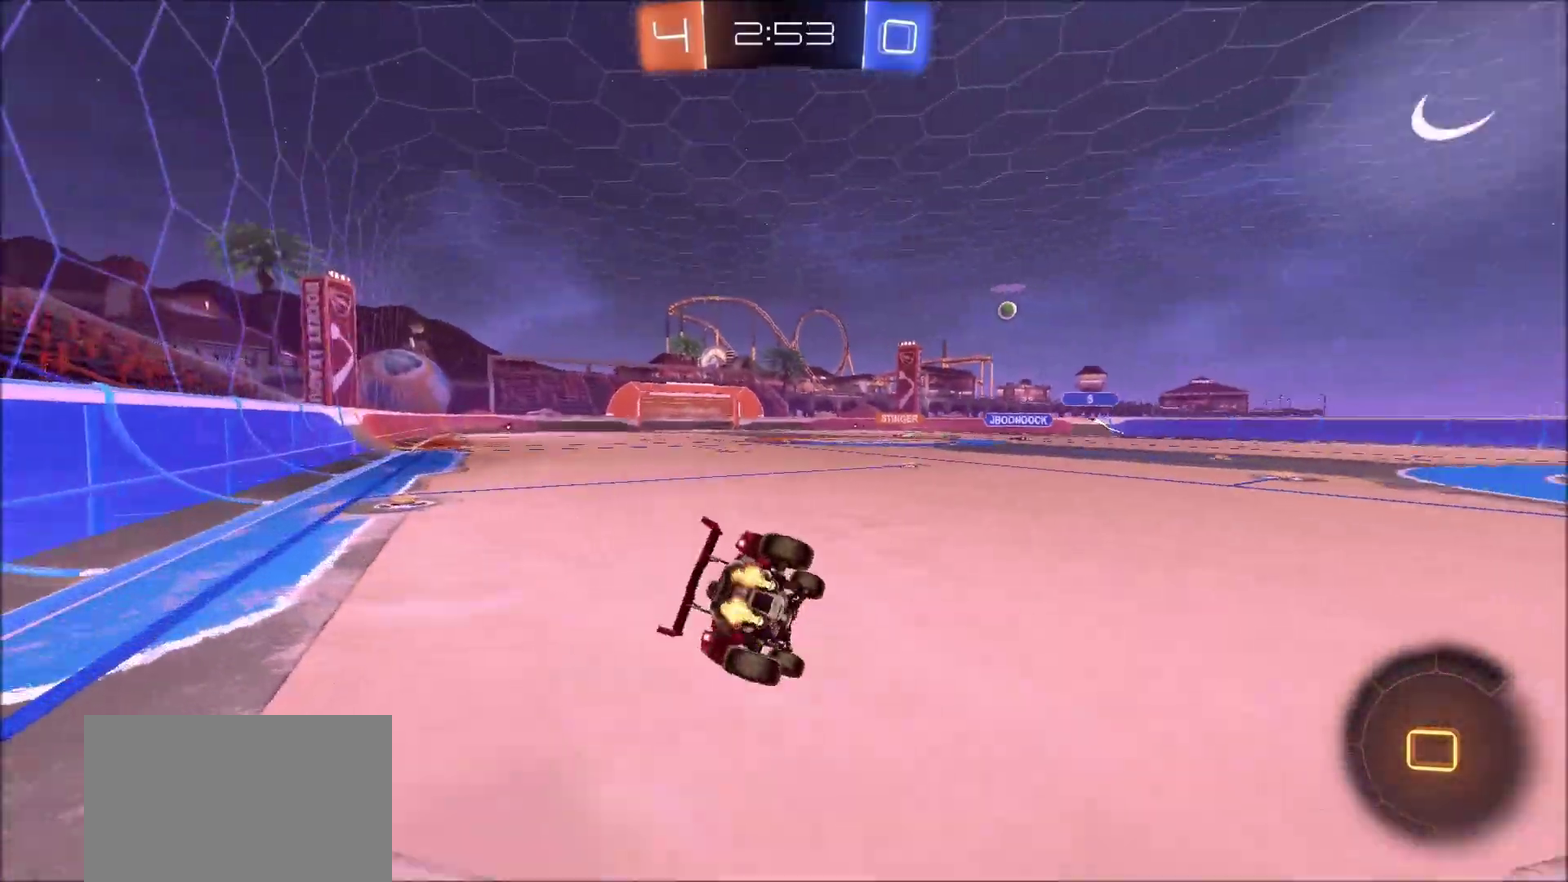
{"dt_ms": 300, "buttons": ["R2"], "left_stick": "center", "right_stick": "center", "events": [[33, "L1", "up"], [67, "TRIANGLE", "up"], [117, "left_stick", "center"]]}
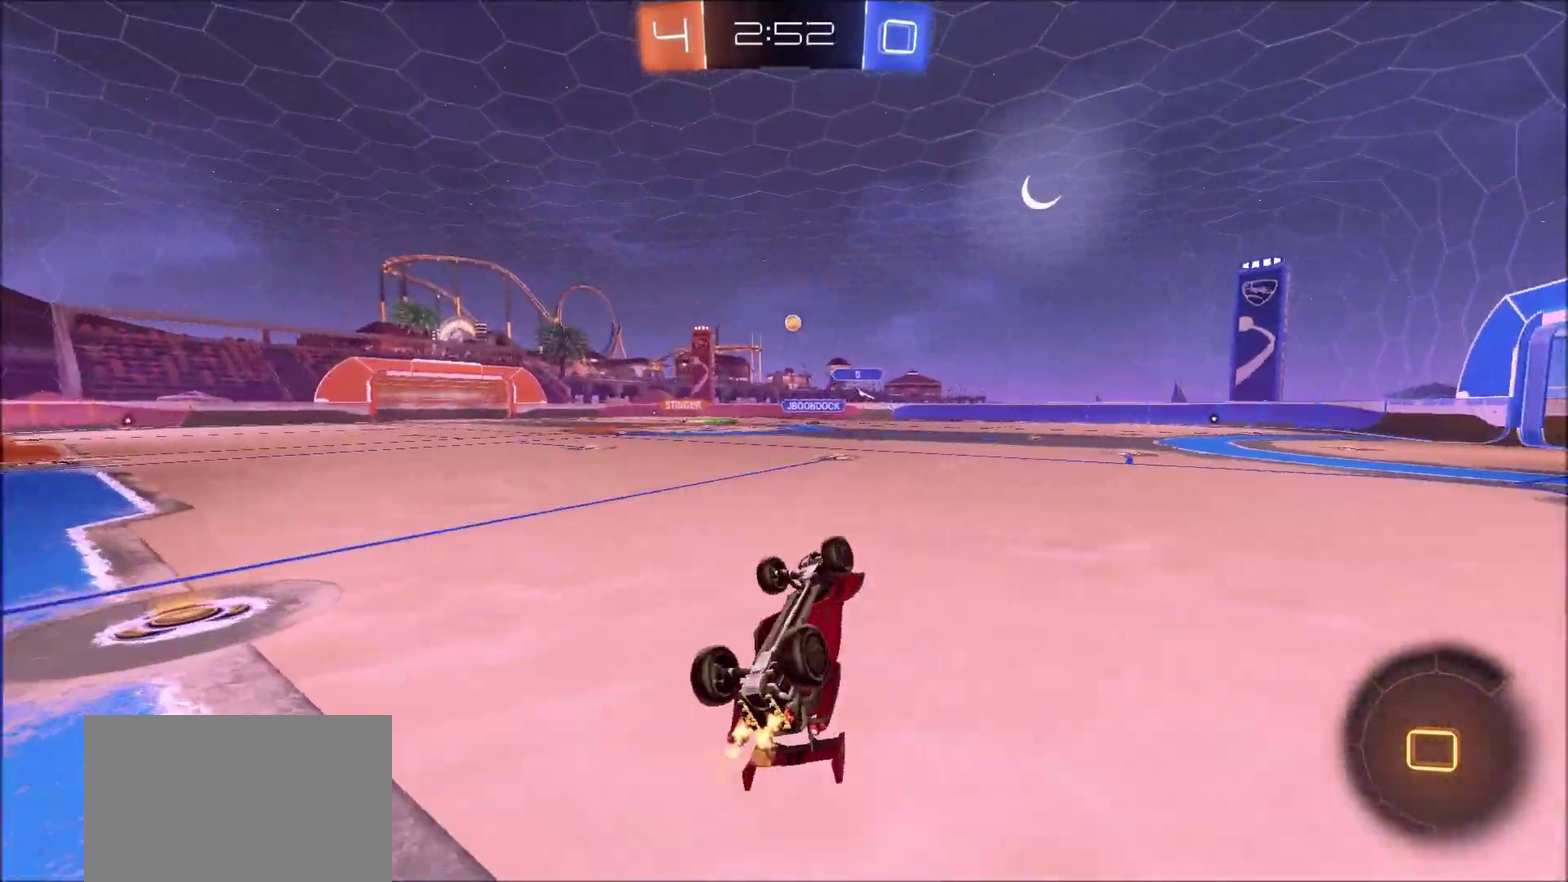
{"dt_ms": 800, "buttons": ["R2"], "left_stick": "up-right", "right_stick": "center", "events": [[183, "left_stick", "left"], [283, "left_stick", "center"], [550, "CIRCLE", "down"], [633, "left_stick", "up-right"], [700, "CIRCLE", "up"]]}
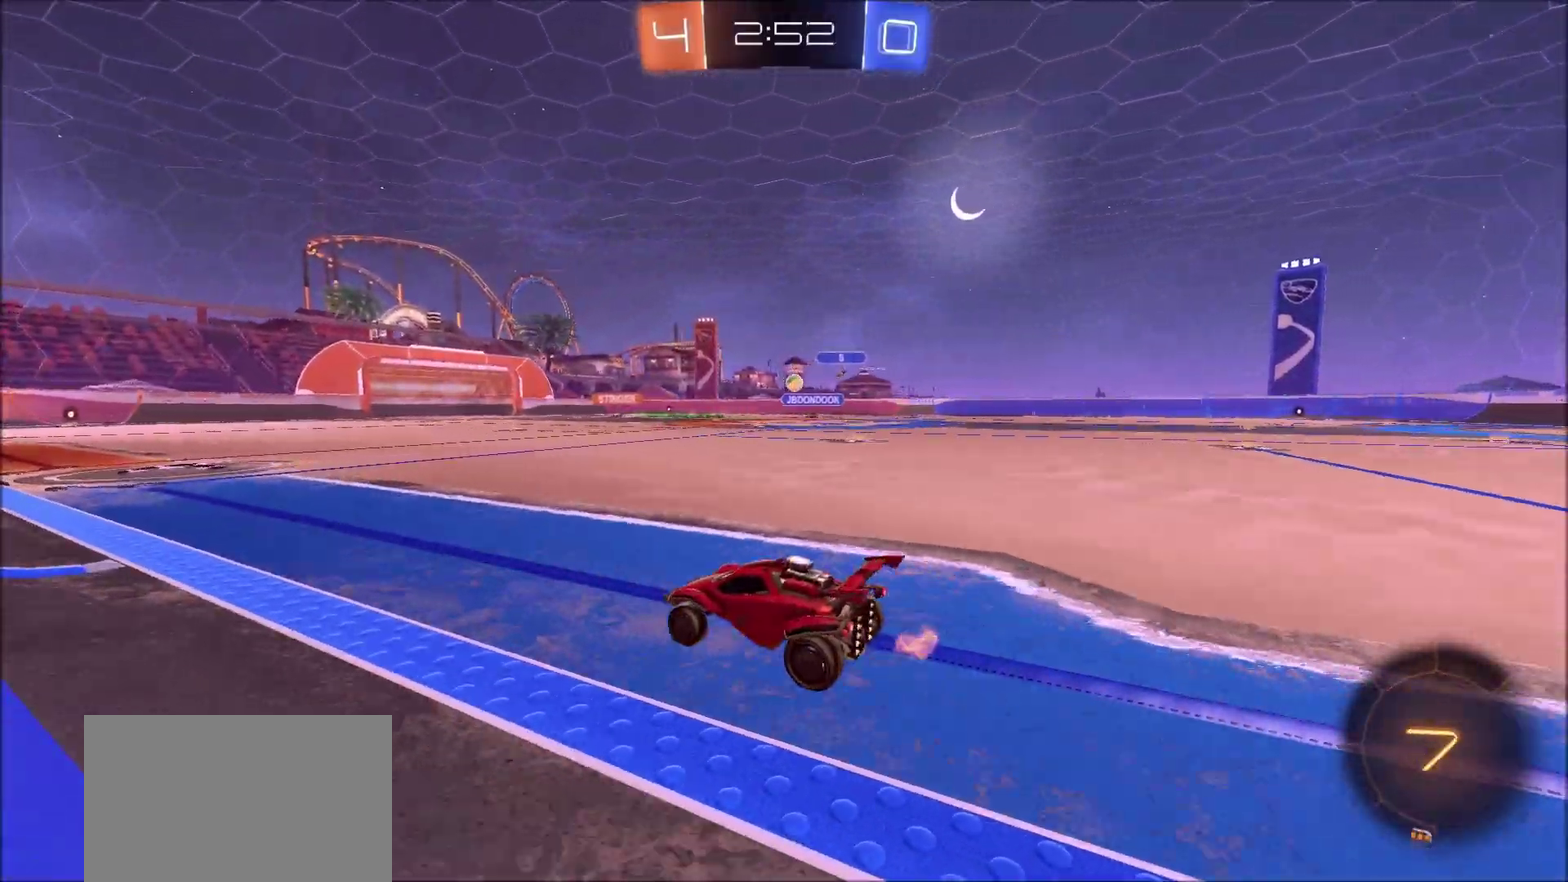
{"dt_ms": 400, "buttons": ["CROSS", "L1", "R2"], "left_stick": "up-left", "right_stick": "center", "events": [[167, "CROSS", "down"], [200, "left_stick", "up-left"], [217, "L1", "down"], [233, "CROSS", "up"], [283, "CROSS", "down"]]}
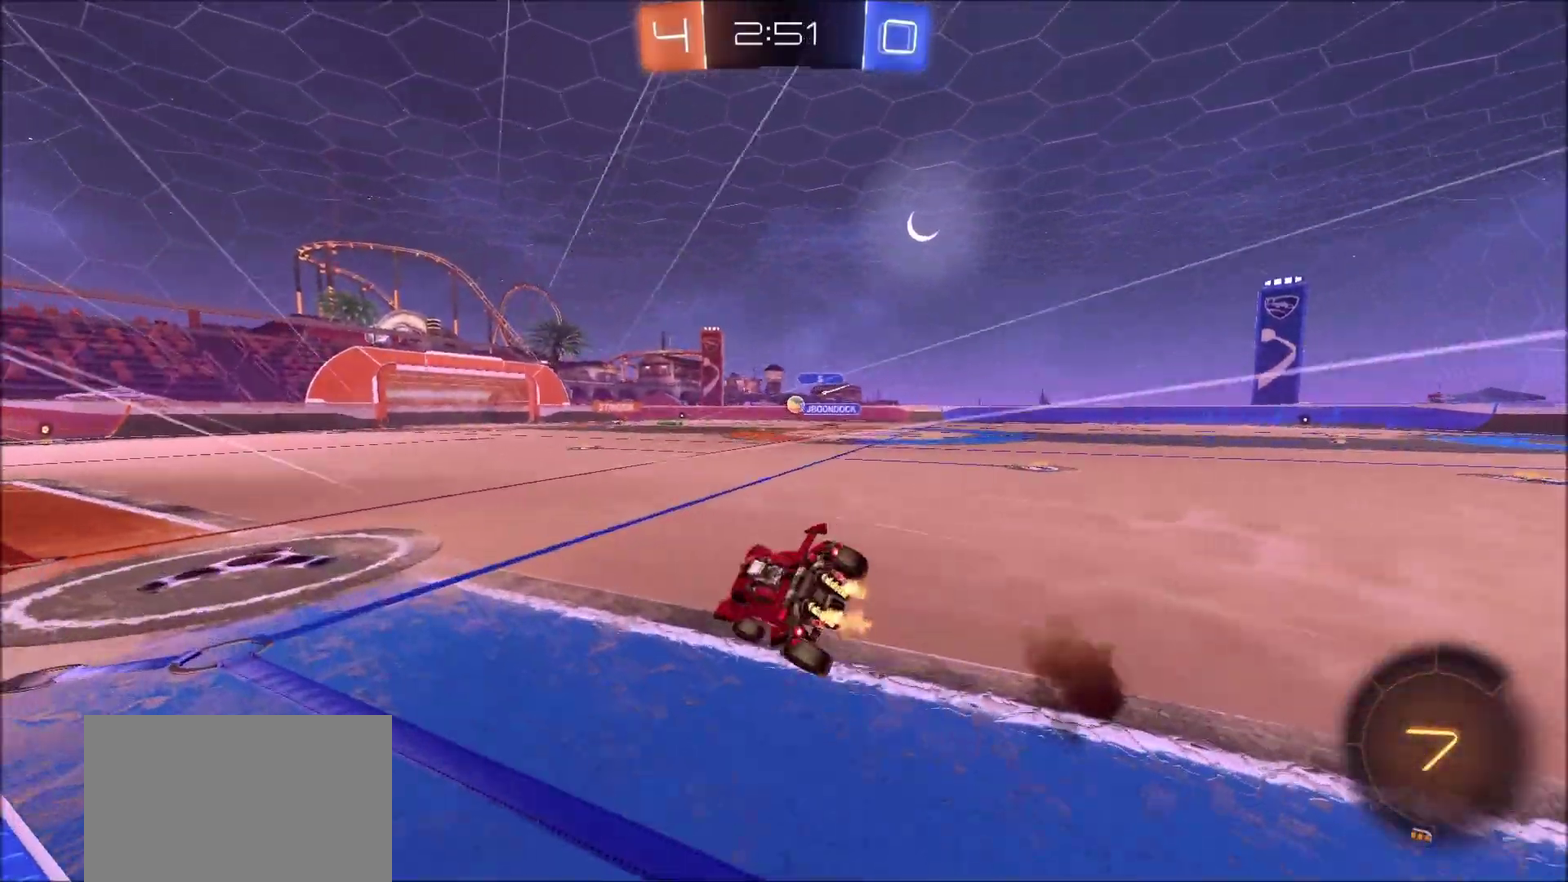
{"dt_ms": 500, "buttons": ["R2"], "left_stick": "up-left", "right_stick": "center", "events": [[17, "CROSS", "up"], [83, "L1", "up"]]}
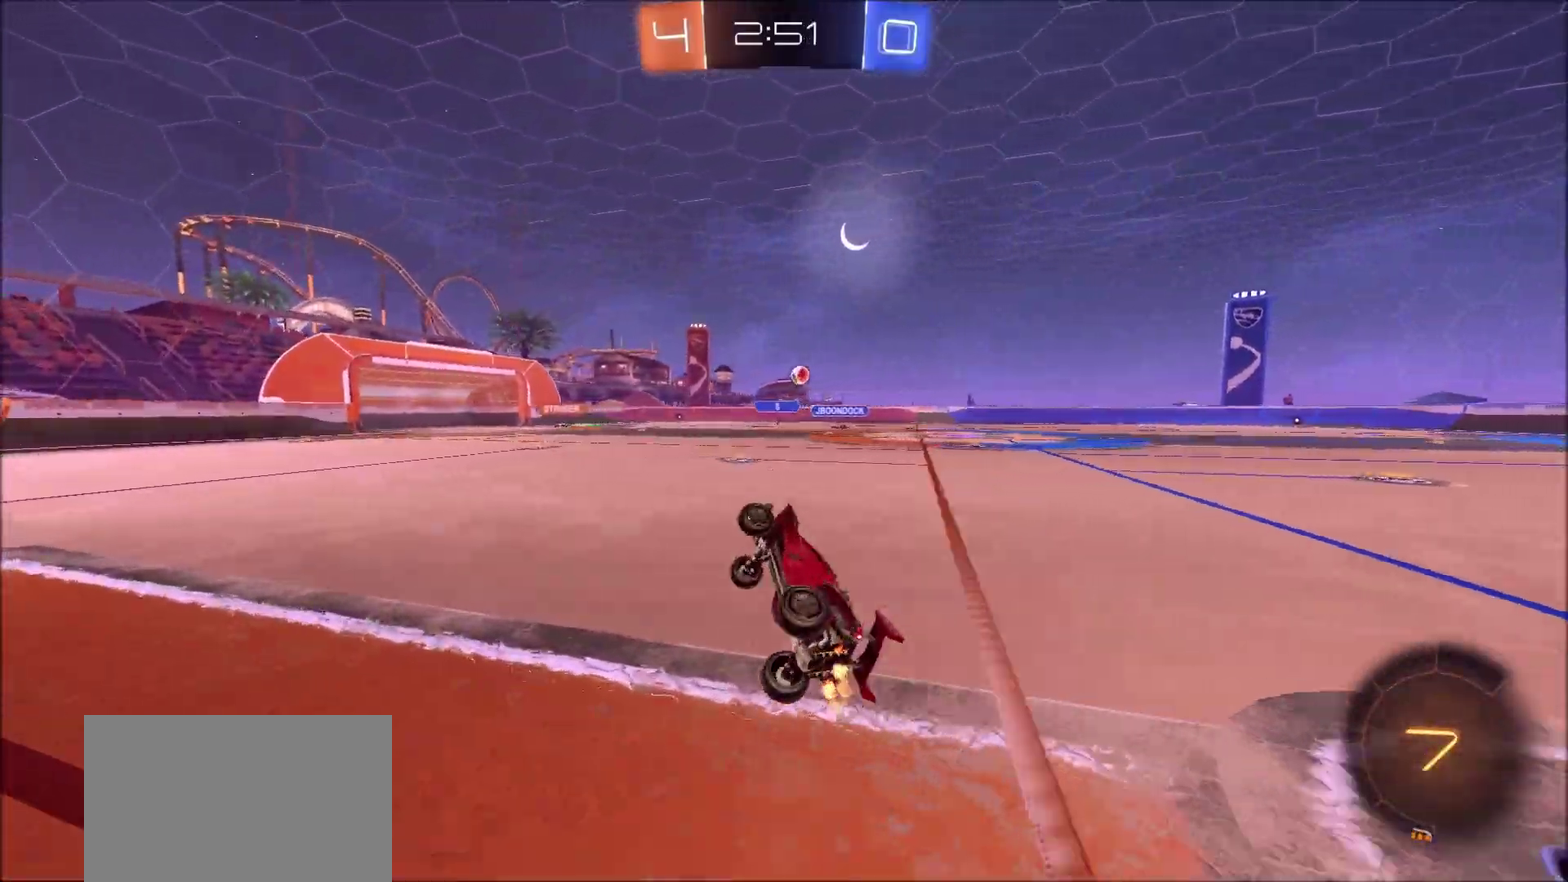
{"dt_ms": 500, "buttons": ["R2"], "left_stick": "center", "right_stick": "center", "events": [[233, "left_stick", "center"], [333, "TRIANGLE", "down"], [383, "left_stick", "left"], [433, "TRIANGLE", "up"], [450, "left_stick", "center"]]}
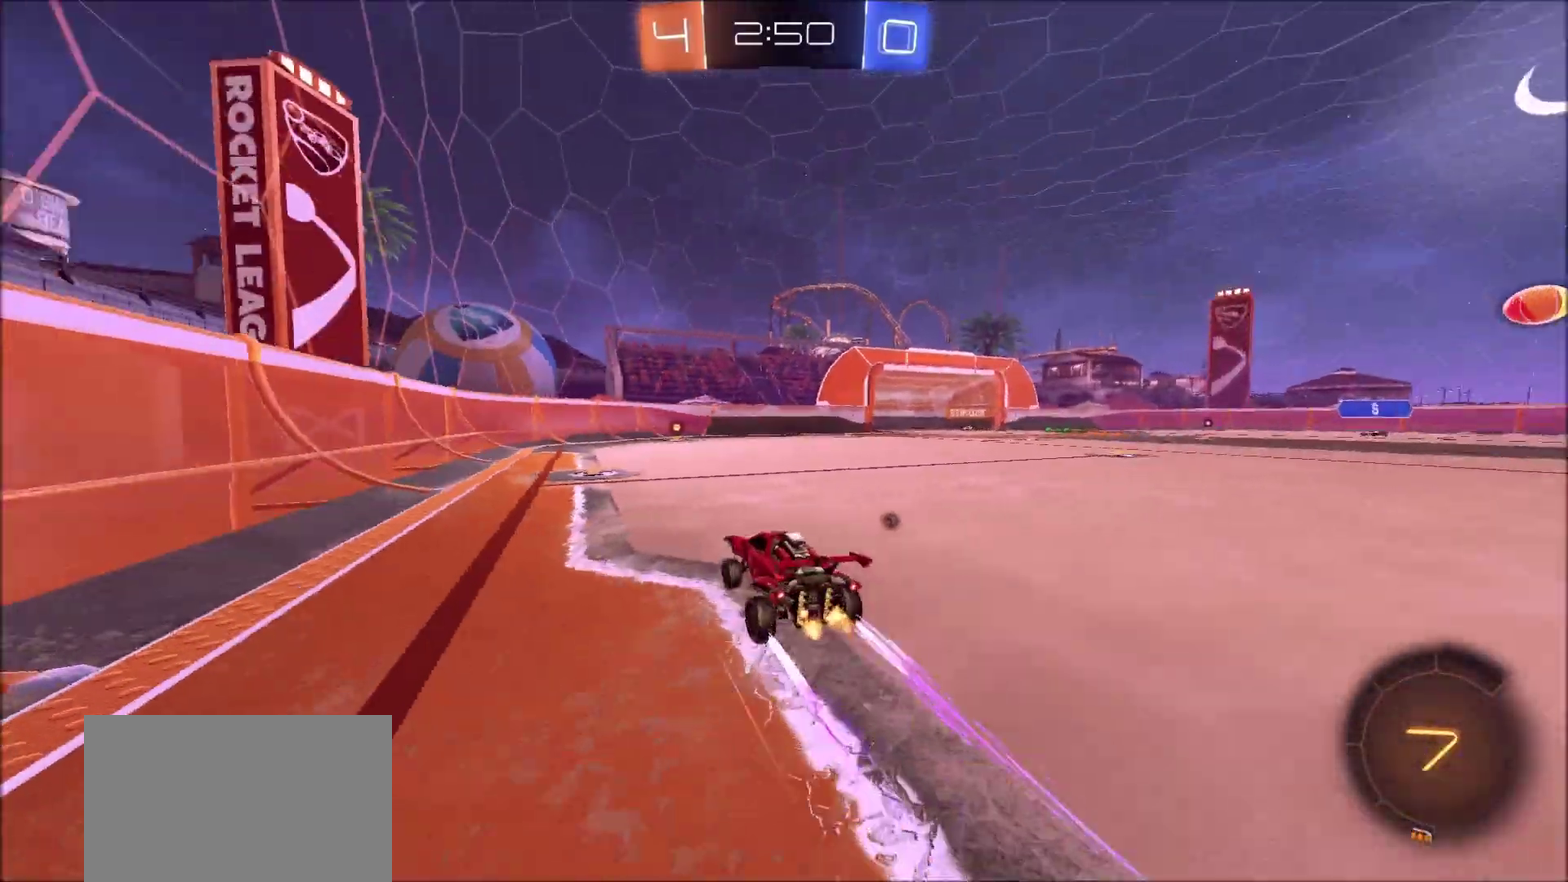
{"dt_ms": 300, "buttons": ["CIRCLE", "R2"], "left_stick": "center", "right_stick": "center", "events": [[167, "CIRCLE", "down"]]}
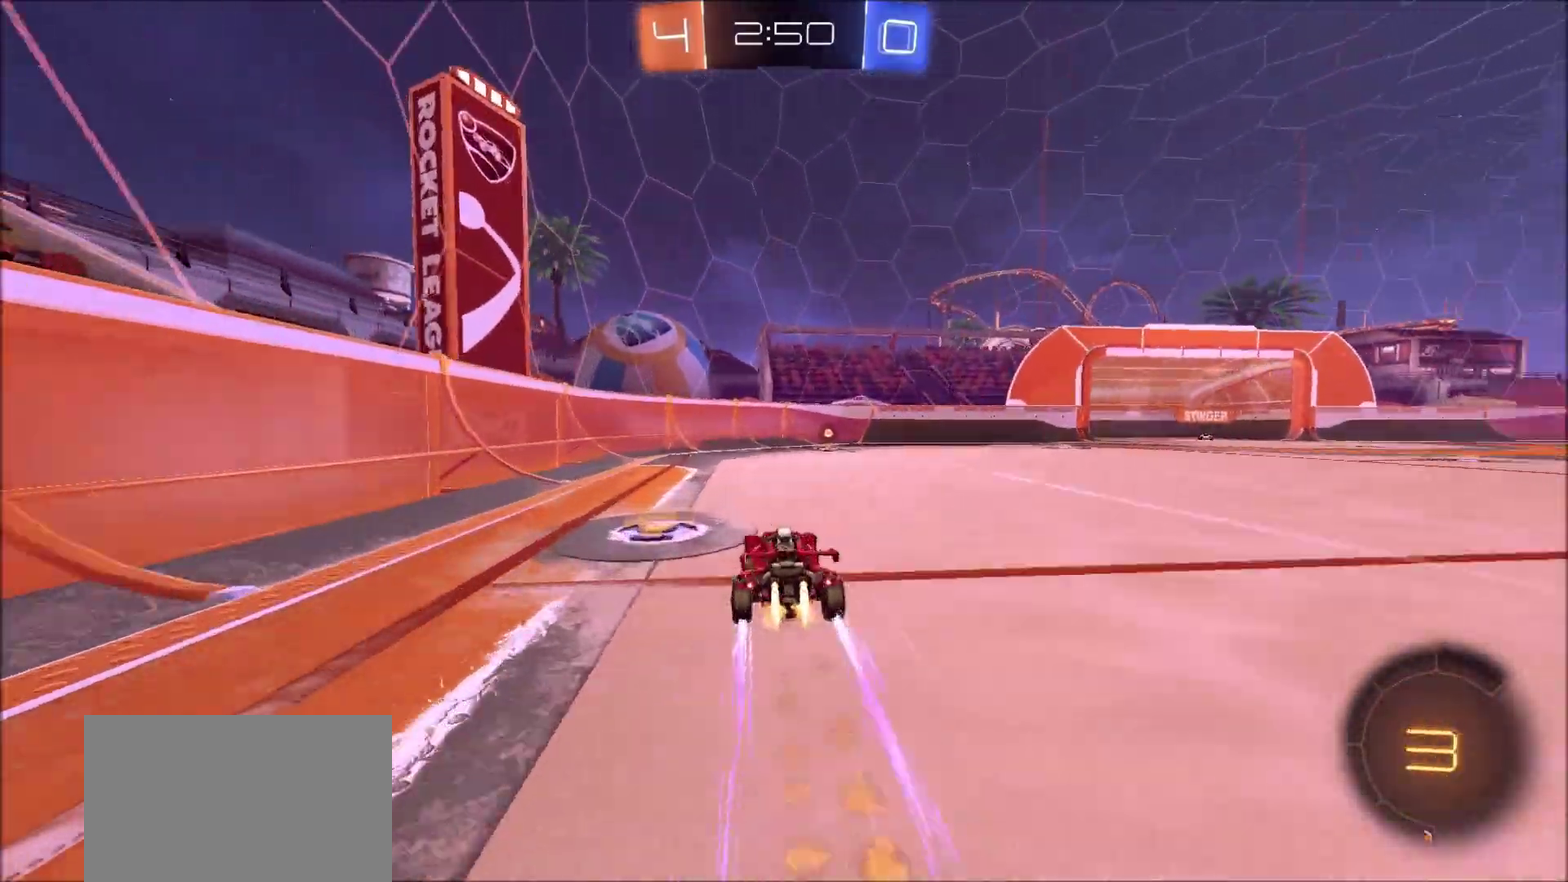
{"dt_ms": 700, "buttons": ["CIRCLE", "R2"], "left_stick": "up-right", "right_stick": "center", "events": [[17, "TRIANGLE", "down"], [150, "TRIANGLE", "up"], [350, "left_stick", "up-right"]]}
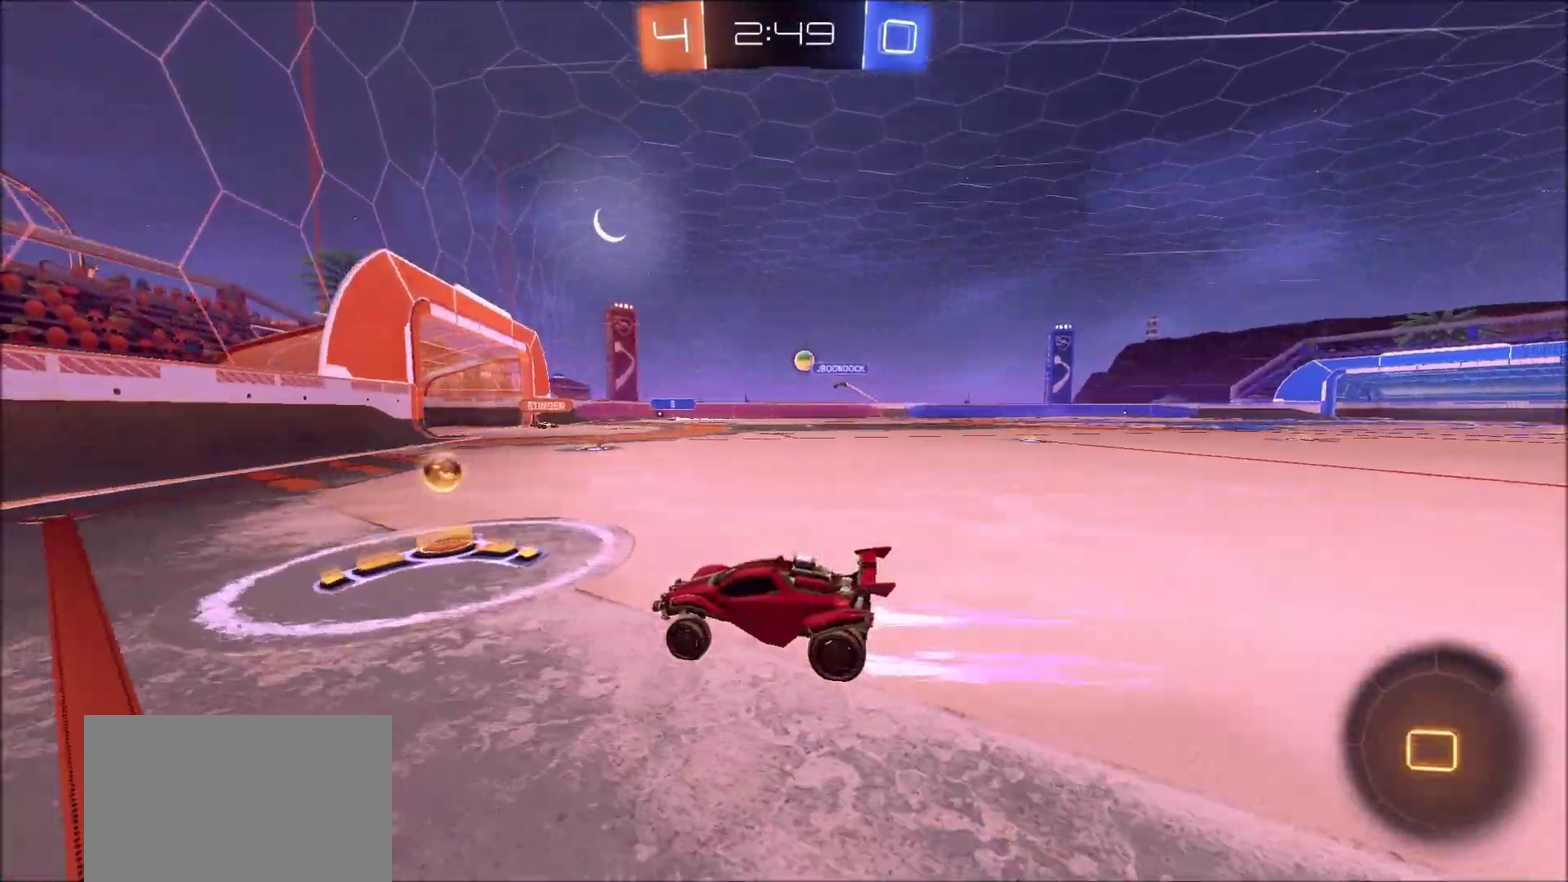
{"dt_ms": 500, "buttons": ["CIRCLE", "R2"], "left_stick": "up-right", "right_stick": "center", "events": [[250, "left_stick", "center"], [383, "left_stick", "up-right"]]}
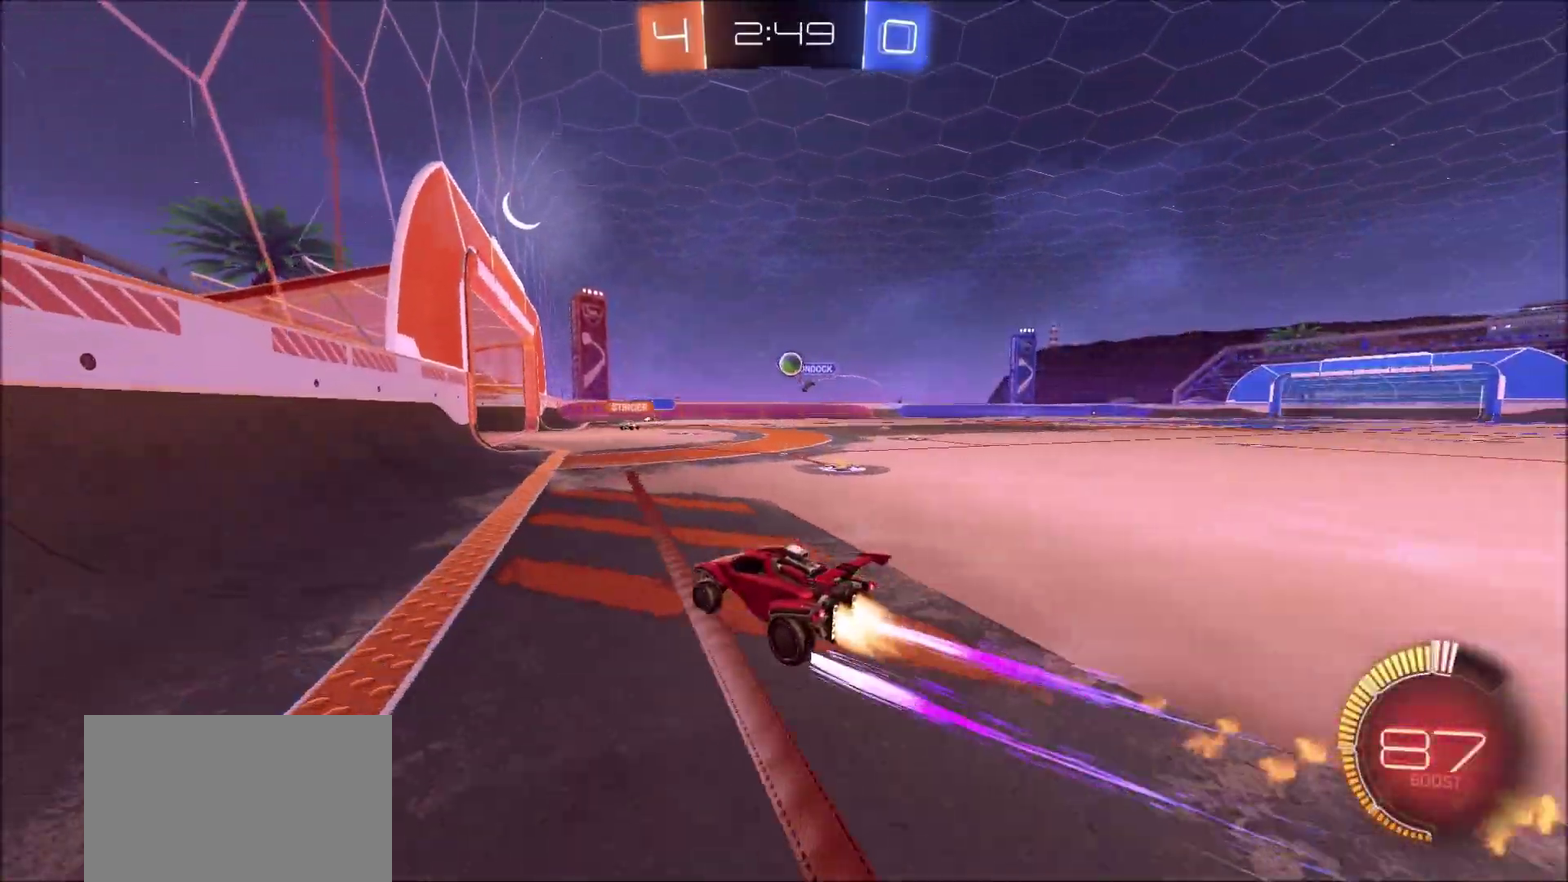
{"dt_ms": 300, "buttons": ["CIRCLE", "R2"], "left_stick": "center", "right_stick": "center", "events": [[17, "left_stick", "center"], [167, "left_stick", "up-right"], [267, "left_stick", "center"]]}
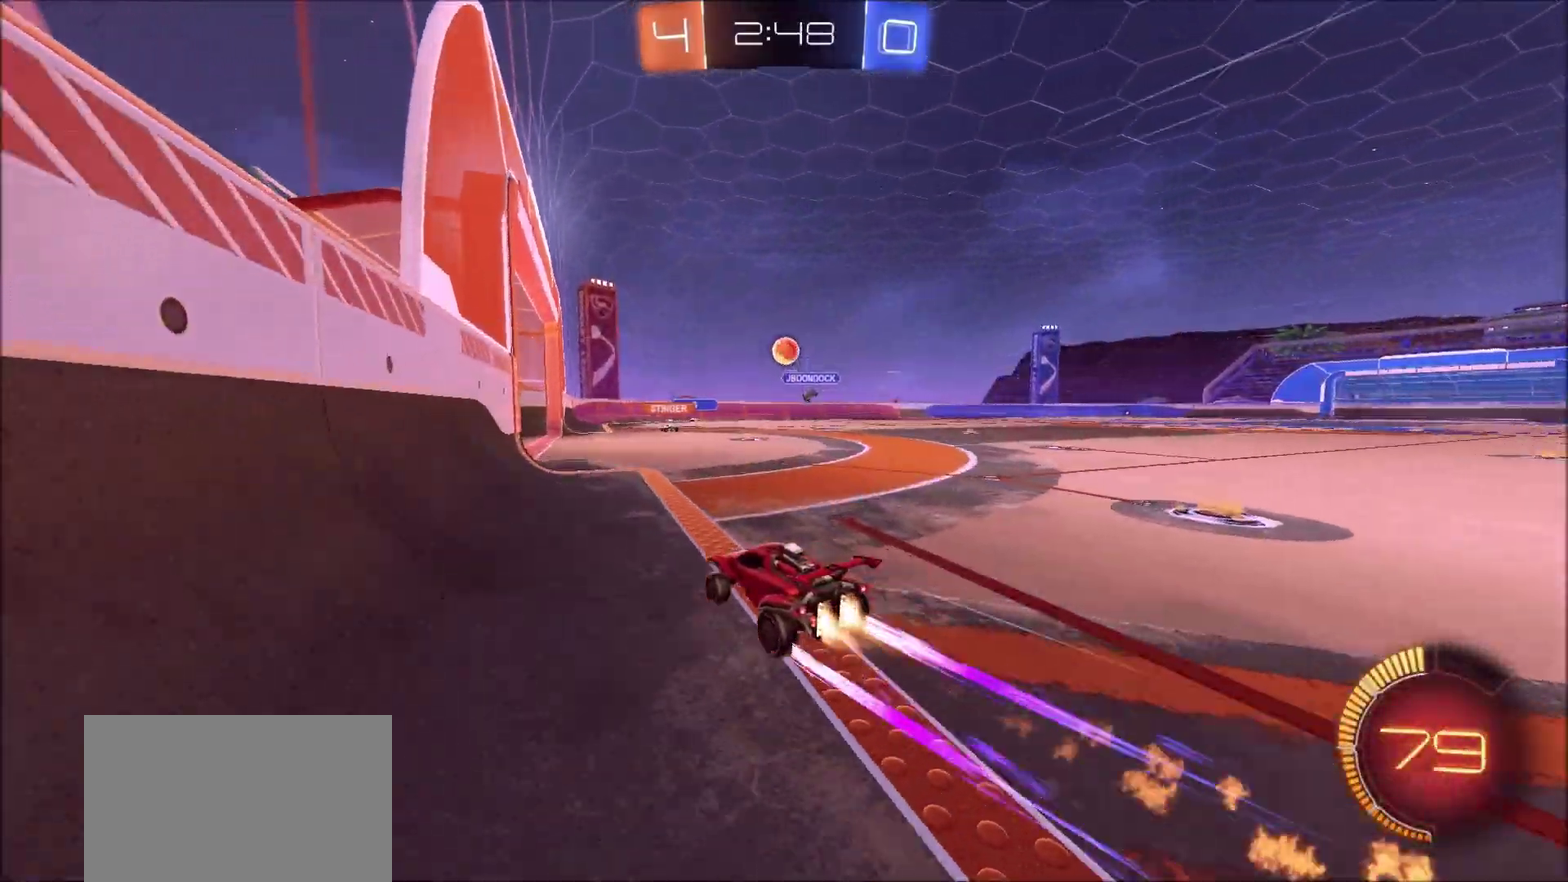
{"dt_ms": 800, "buttons": ["L1", "R2"], "left_stick": "right", "right_stick": "center", "events": [[83, "CIRCLE", "up"], [717, "left_stick", "right"], [783, "L1", "down"]]}
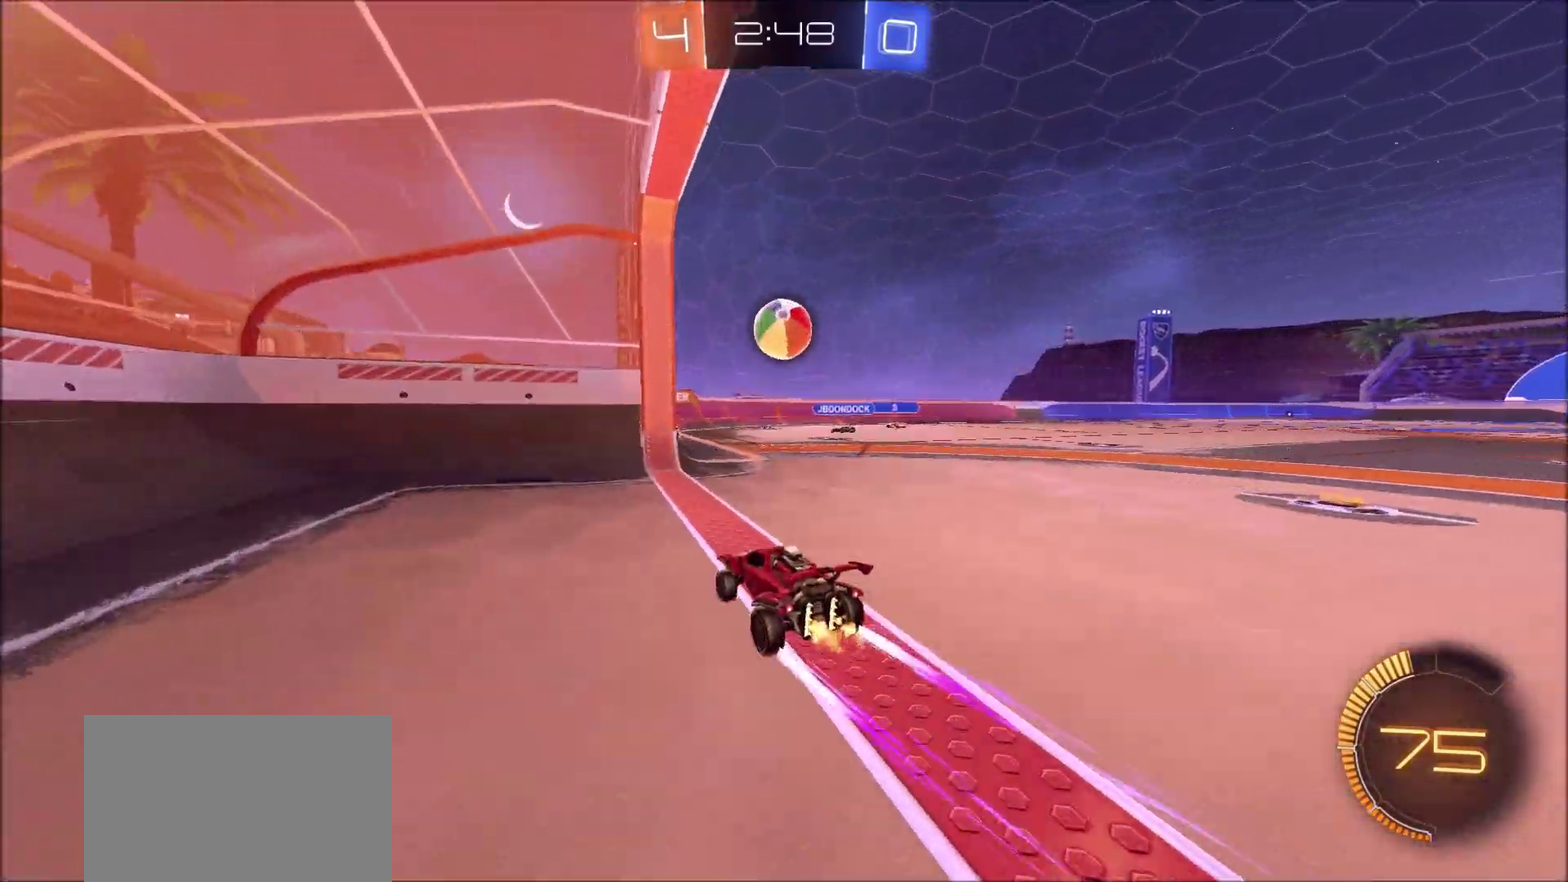
{"dt_ms": 400, "buttons": ["CROSS", "CIRCLE", "R2"], "left_stick": "down", "right_stick": "center", "events": [[67, "L1", "up"], [100, "left_stick", "up-right"], [267, "CROSS", "down"], [267, "left_stick", "down-right"], [367, "CIRCLE", "down"], [400, "left_stick", "down"]]}
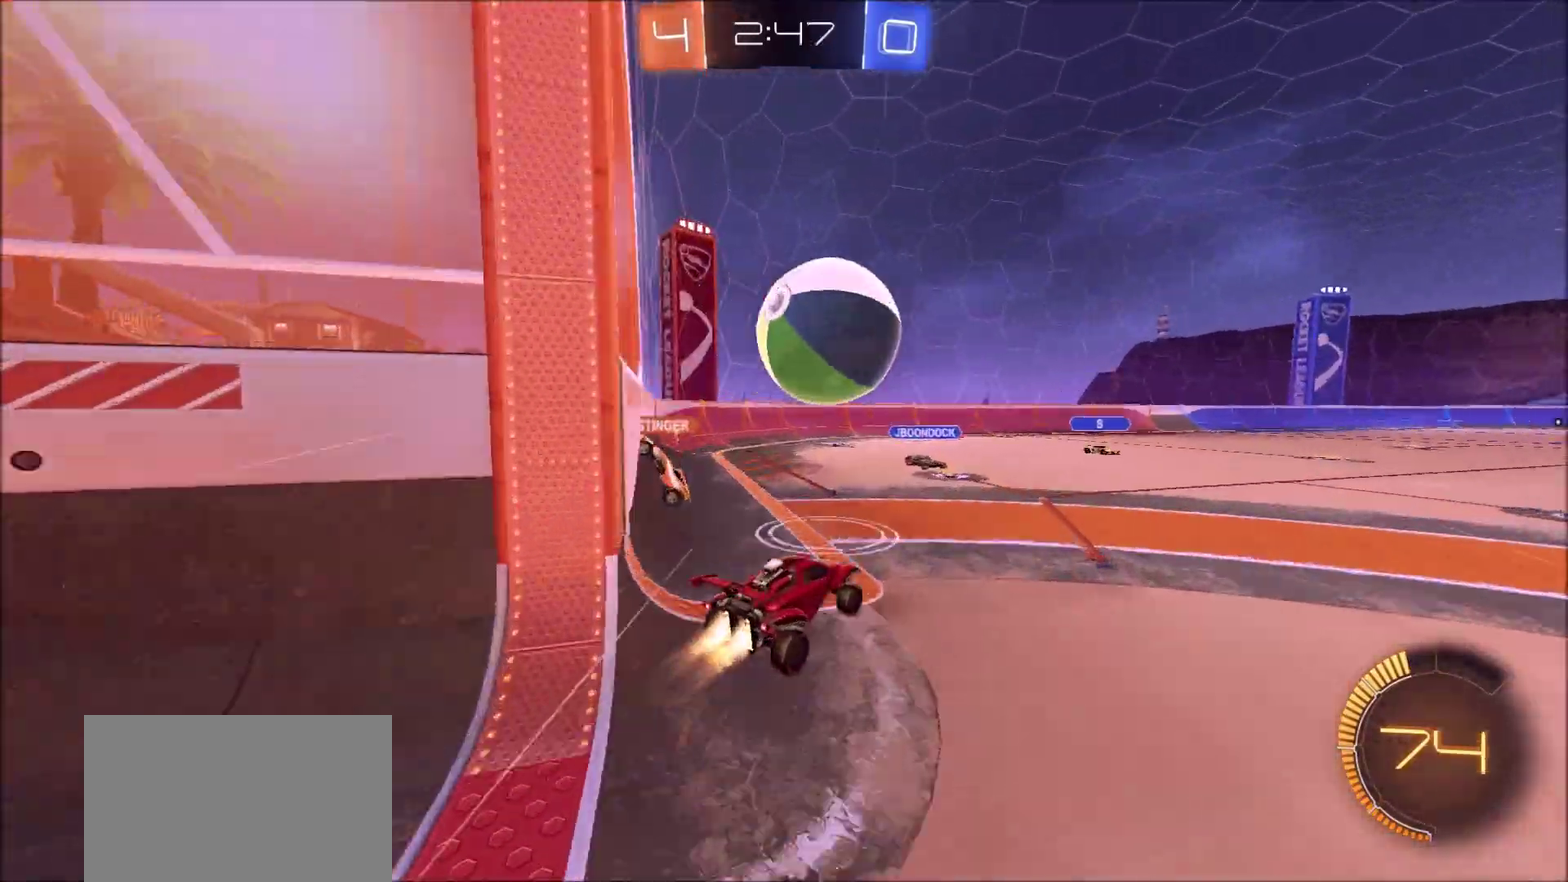
{"dt_ms": 400, "buttons": [], "left_stick": "up", "right_stick": "center", "events": [[50, "CROSS", "up"], [50, "left_stick", "down-left"], [133, "CIRCLE", "up"], [217, "left_stick", "center"], [267, "R2", "up"], [267, "left_stick", "up"]]}
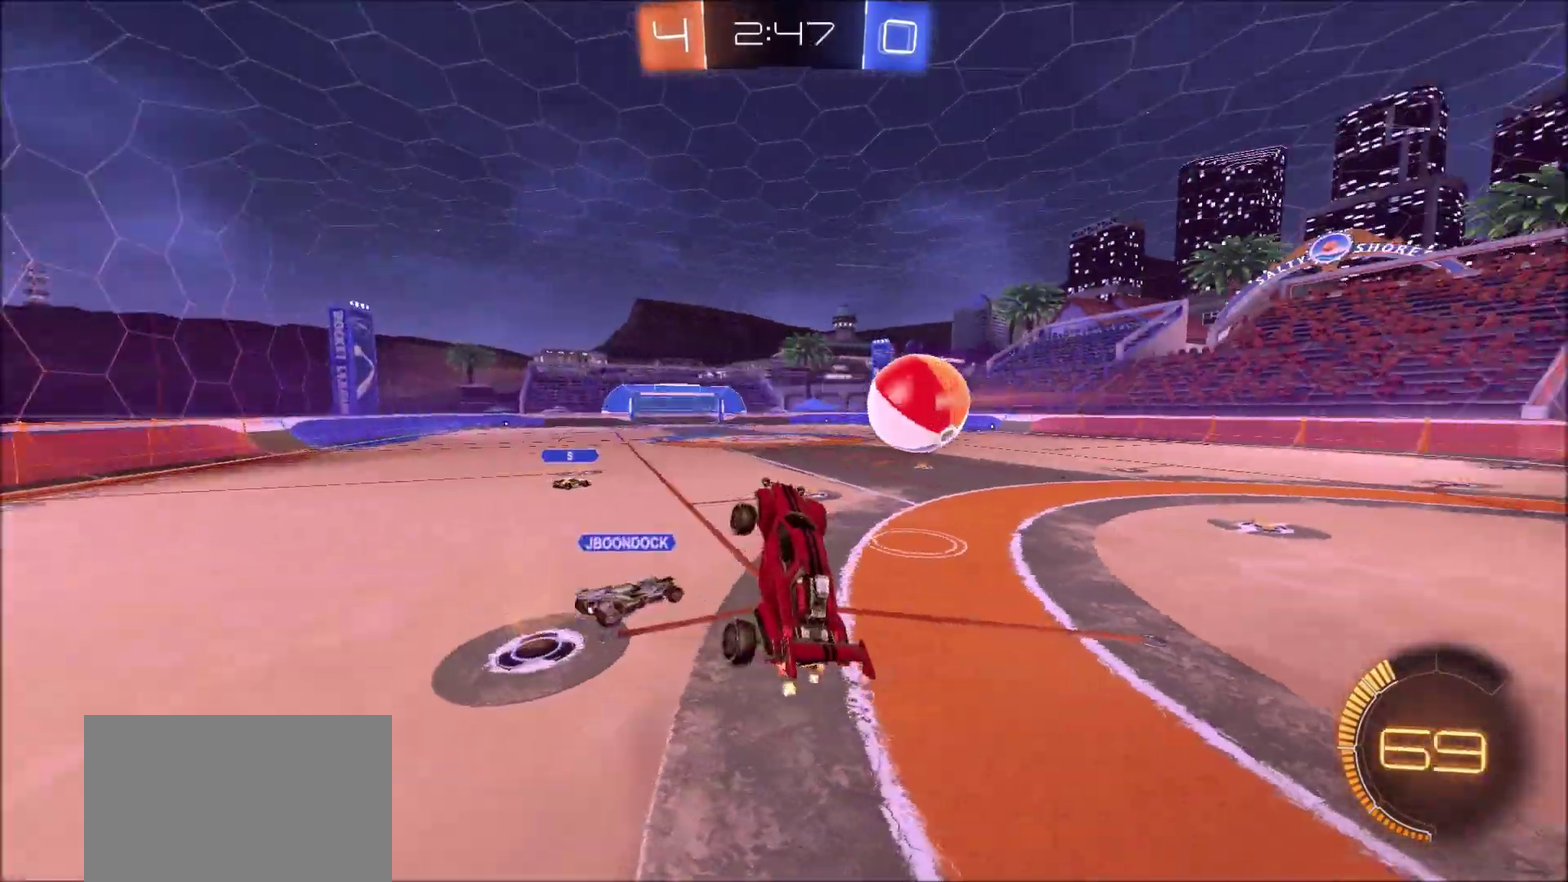
{"dt_ms": 600, "buttons": ["R2"], "left_stick": "center", "right_stick": "center", "events": [[367, "R2", "down"], [367, "left_stick", "left"], [467, "left_stick", "center"]]}
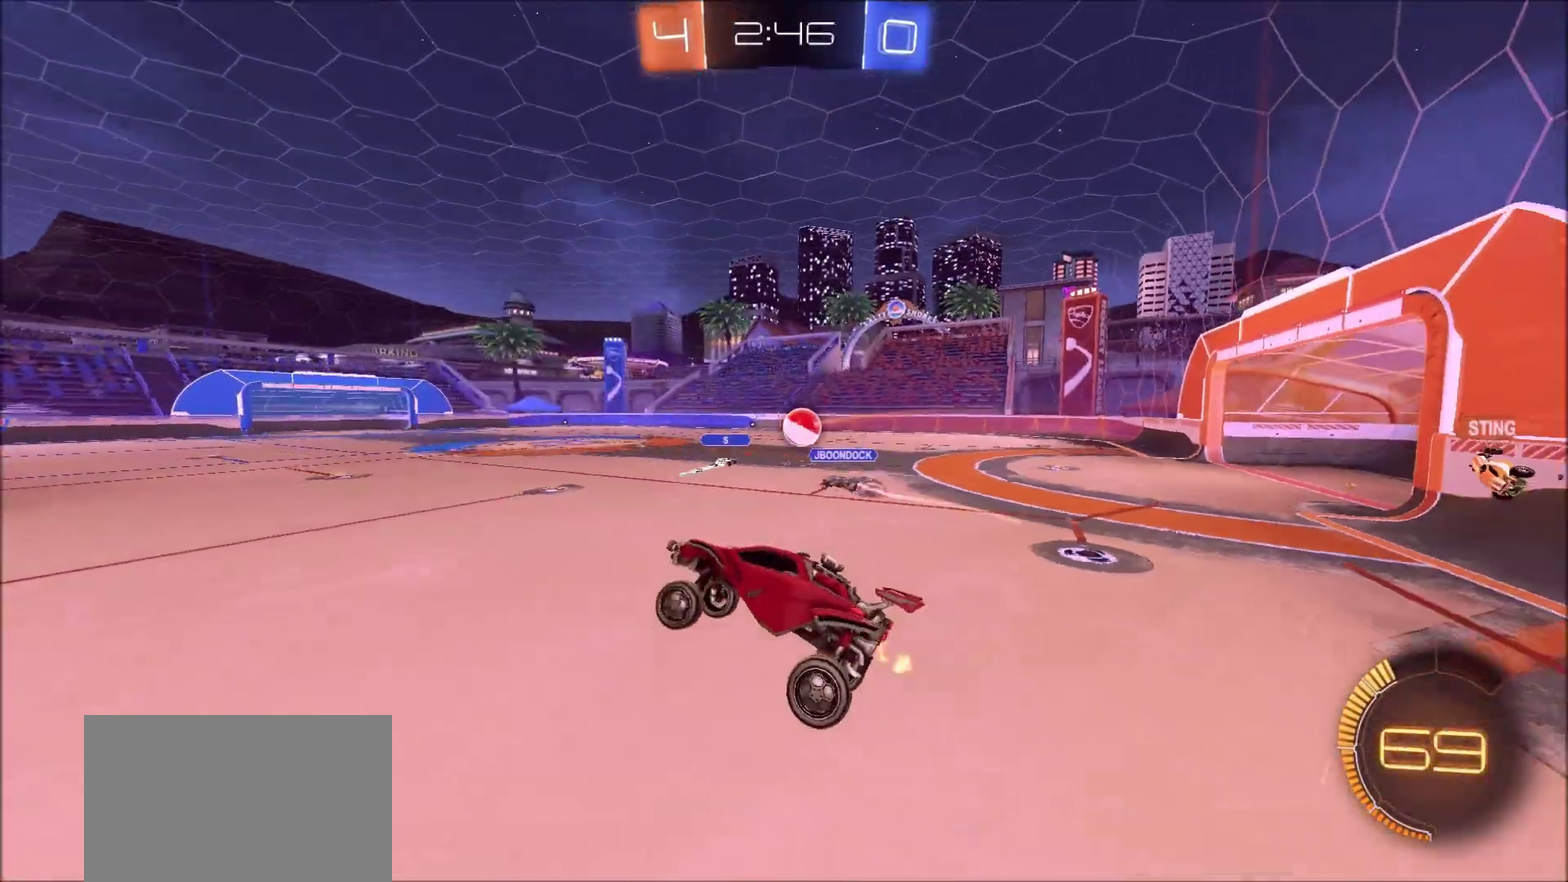
{"dt_ms": 500, "buttons": ["R2"], "left_stick": "right", "right_stick": "center", "events": [[383, "left_stick", "right"]]}
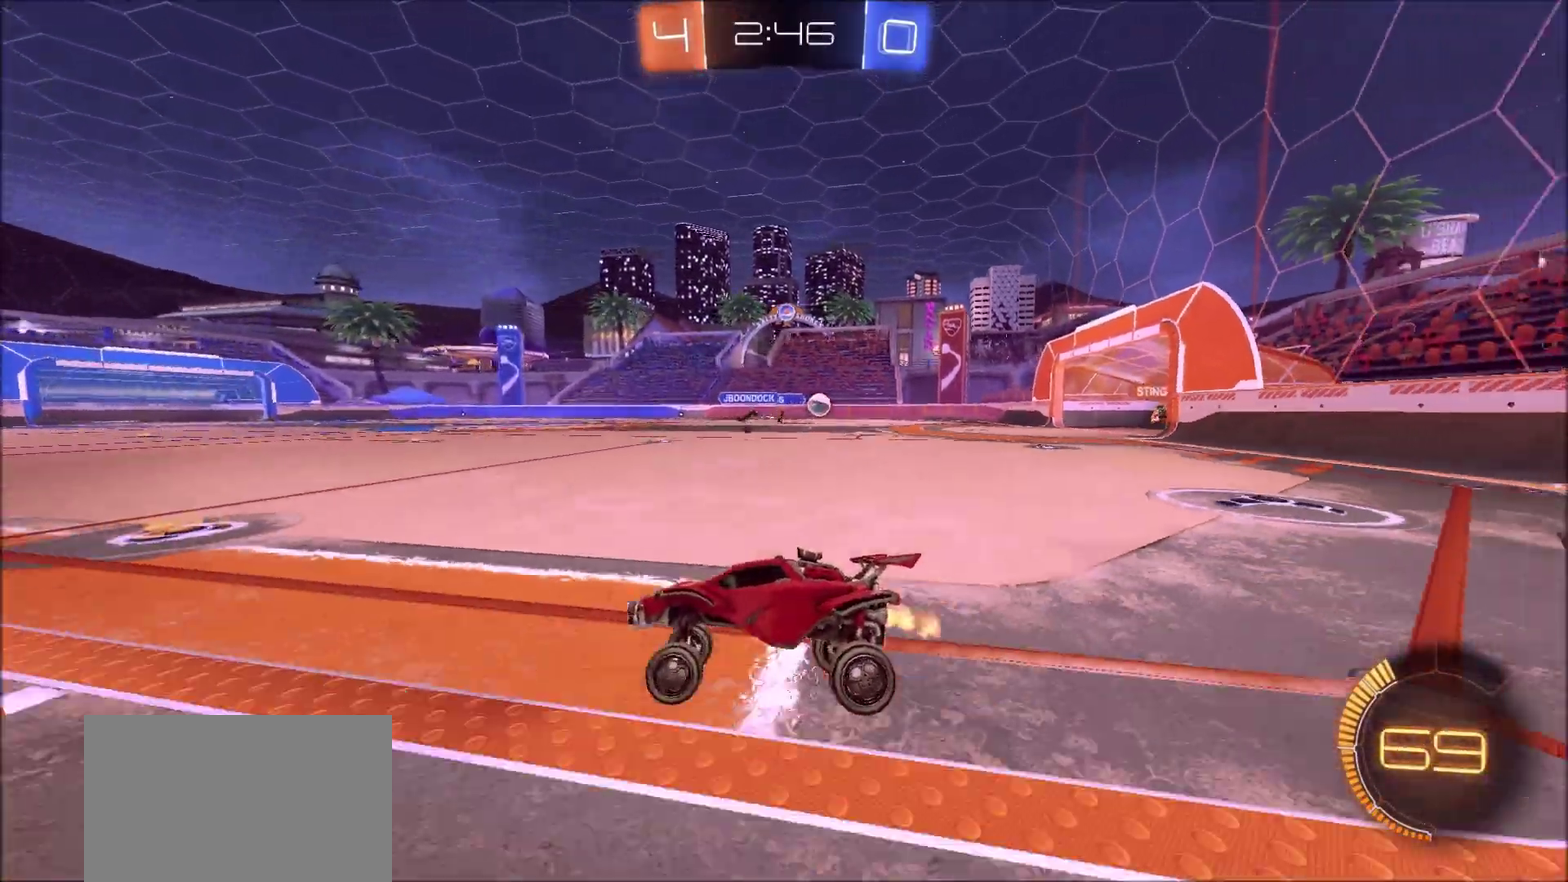
{"dt_ms": 300, "buttons": ["R2"], "left_stick": "right", "right_stick": "center", "events": [[117, "left_stick", "up-right"], [267, "left_stick", "right"]]}
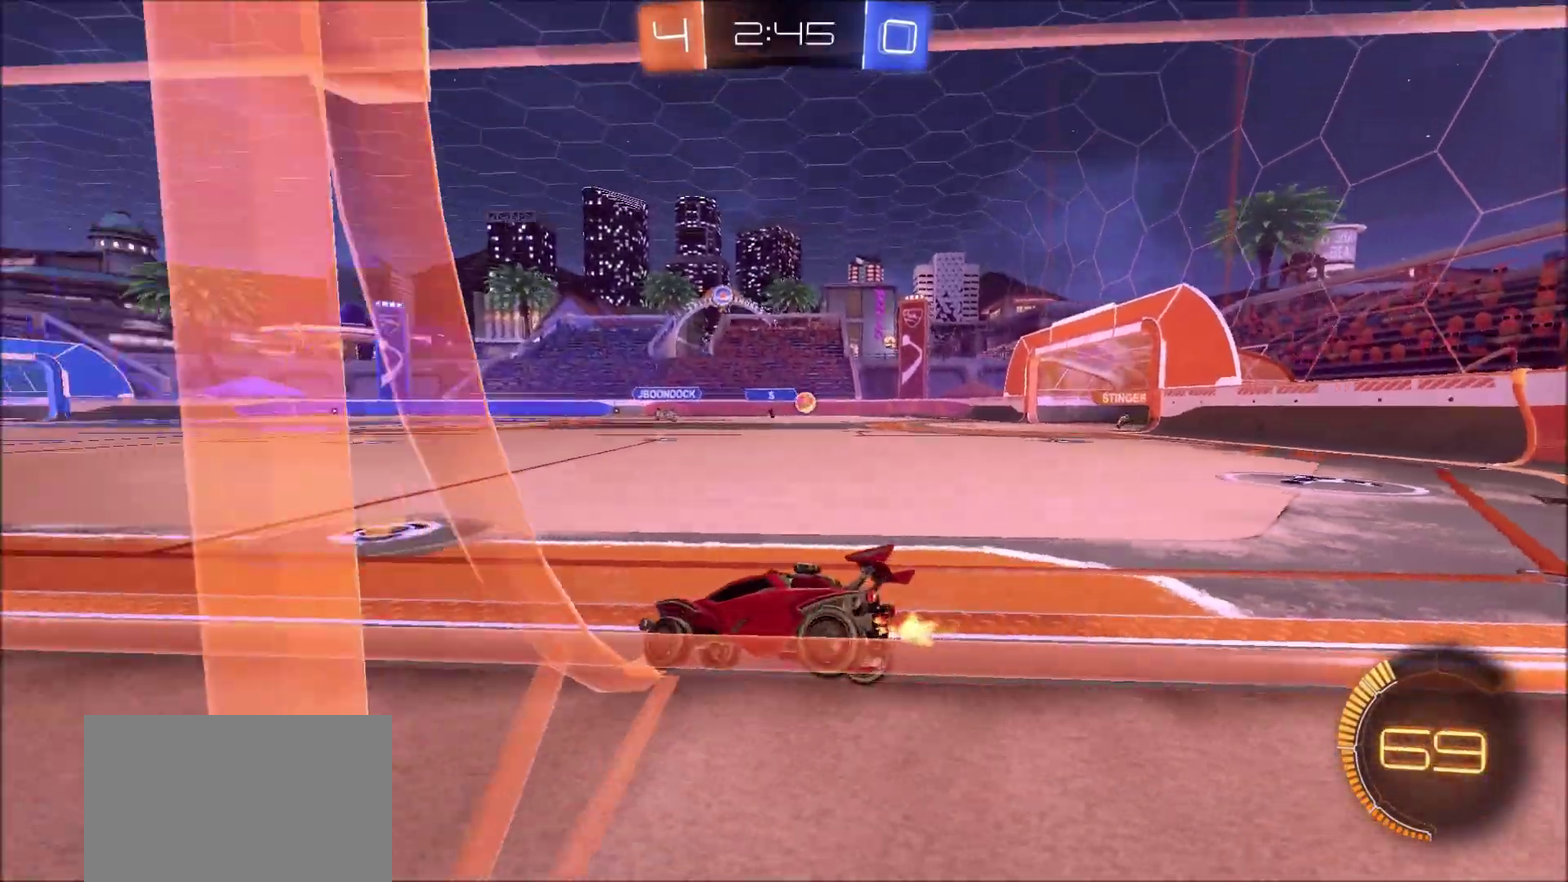
{"dt_ms": 900, "buttons": ["CIRCLE", "R2"], "left_stick": "up-right", "right_stick": "center", "events": [[117, "left_stick", "up-right"], [817, "CIRCLE", "down"]]}
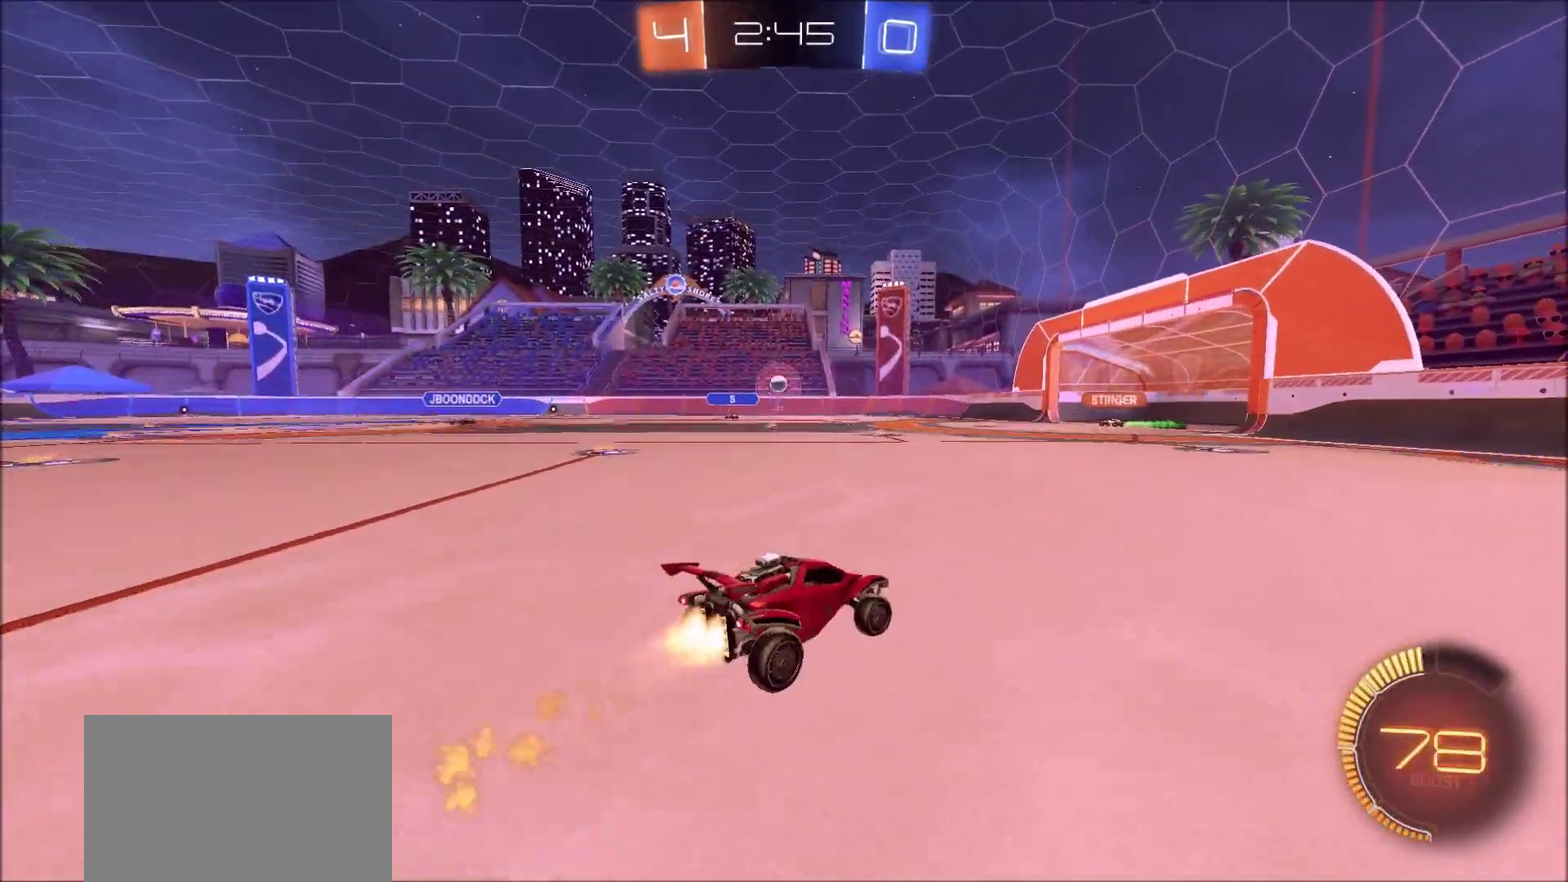
{"dt_ms": 300, "buttons": ["R2"], "left_stick": "up", "right_stick": "center", "events": [[17, "CROSS", "down"], [33, "left_stick", "up"], [67, "L1", "down"], [117, "CROSS", "up"], [167, "CROSS", "down"], [283, "CIRCLE", "up"], [283, "L1", "up"], [300, "CROSS", "up"]]}